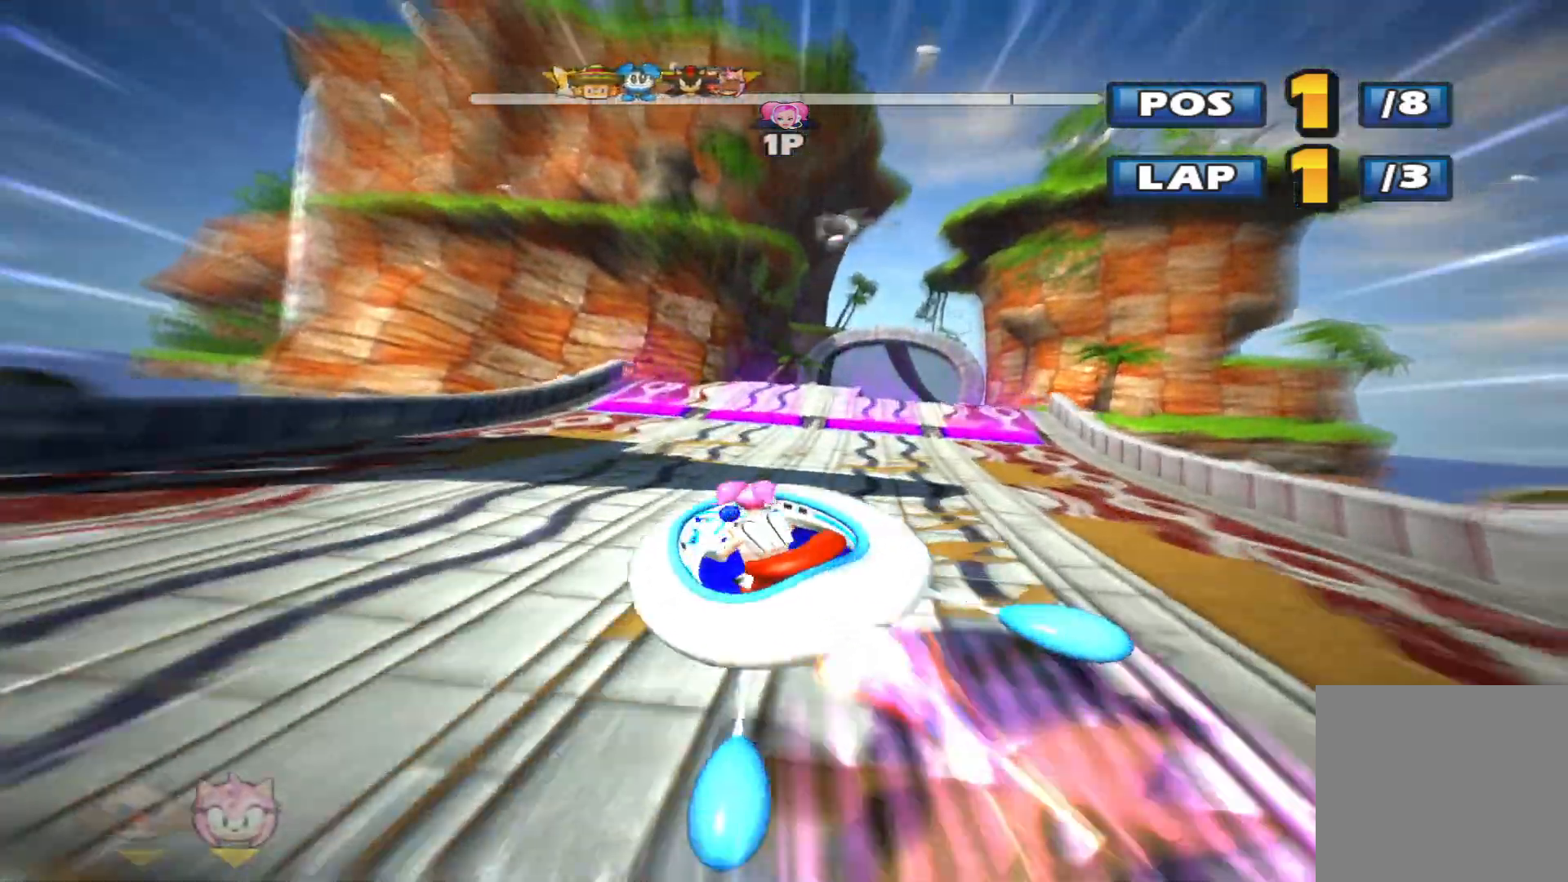
Gameplay with a controller (Xbox layout); each line is a JSON object with the inputs held at the frame after it. "events" lists button and stick changes between this image and that frame as [ms after this image, input, new state], when the widget could be followed in between. Not read: right_stick.
{"buttons": ["R2"], "left_stick": "up", "events": [[133, "left_stick", "up-right"], [367, "left_stick", "up"]]}
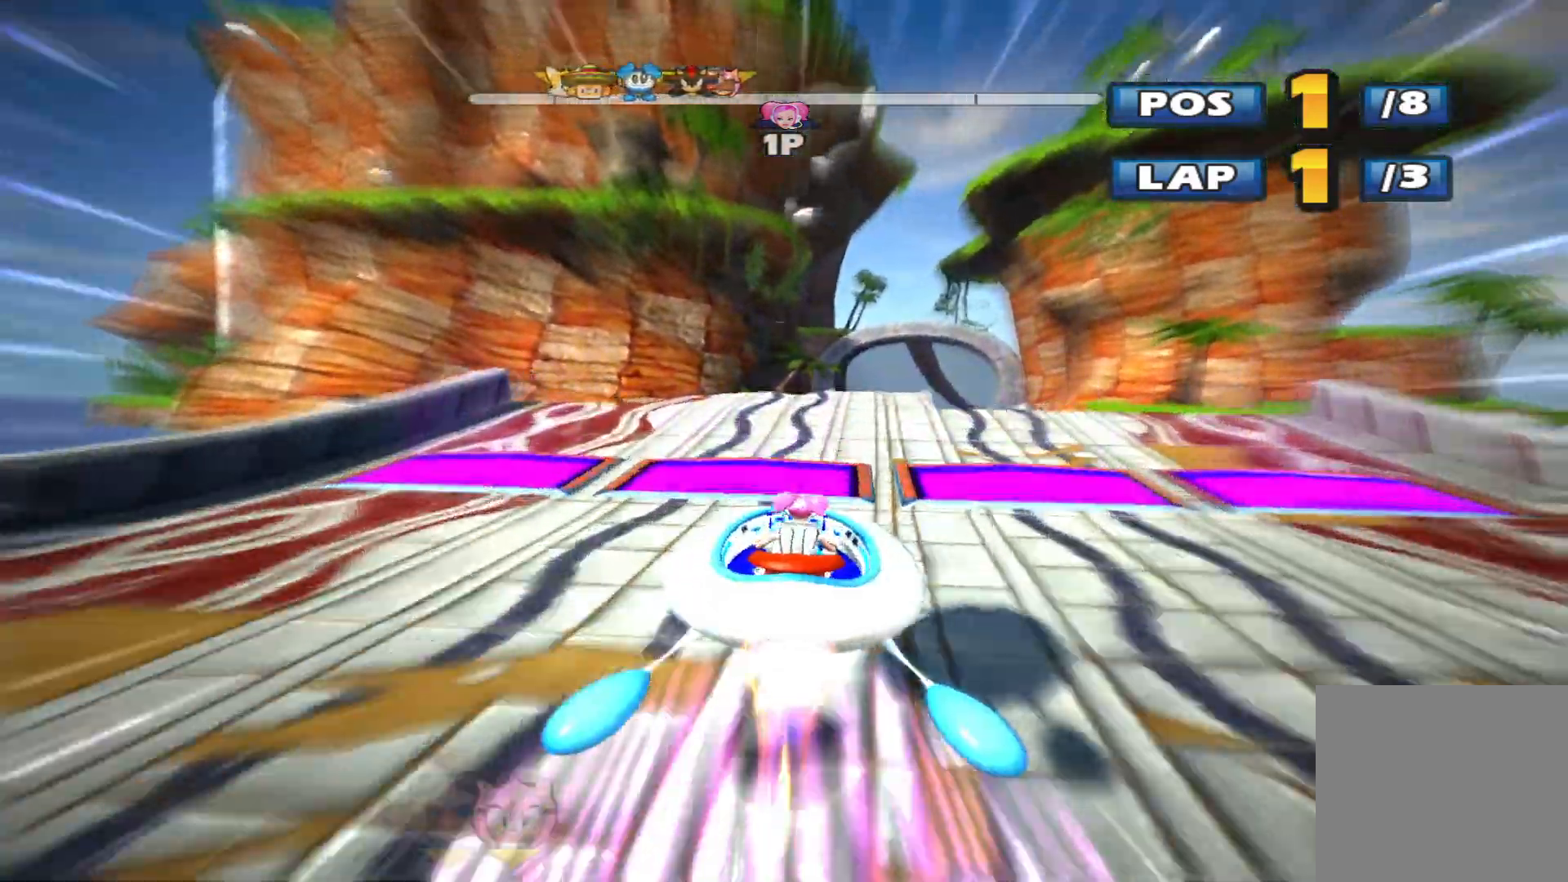
{"buttons": ["L2", "R2"], "left_stick": "up", "events": [[233, "left_stick", "up-right"], [433, "left_stick", "up"], [500, "L2", "down"]]}
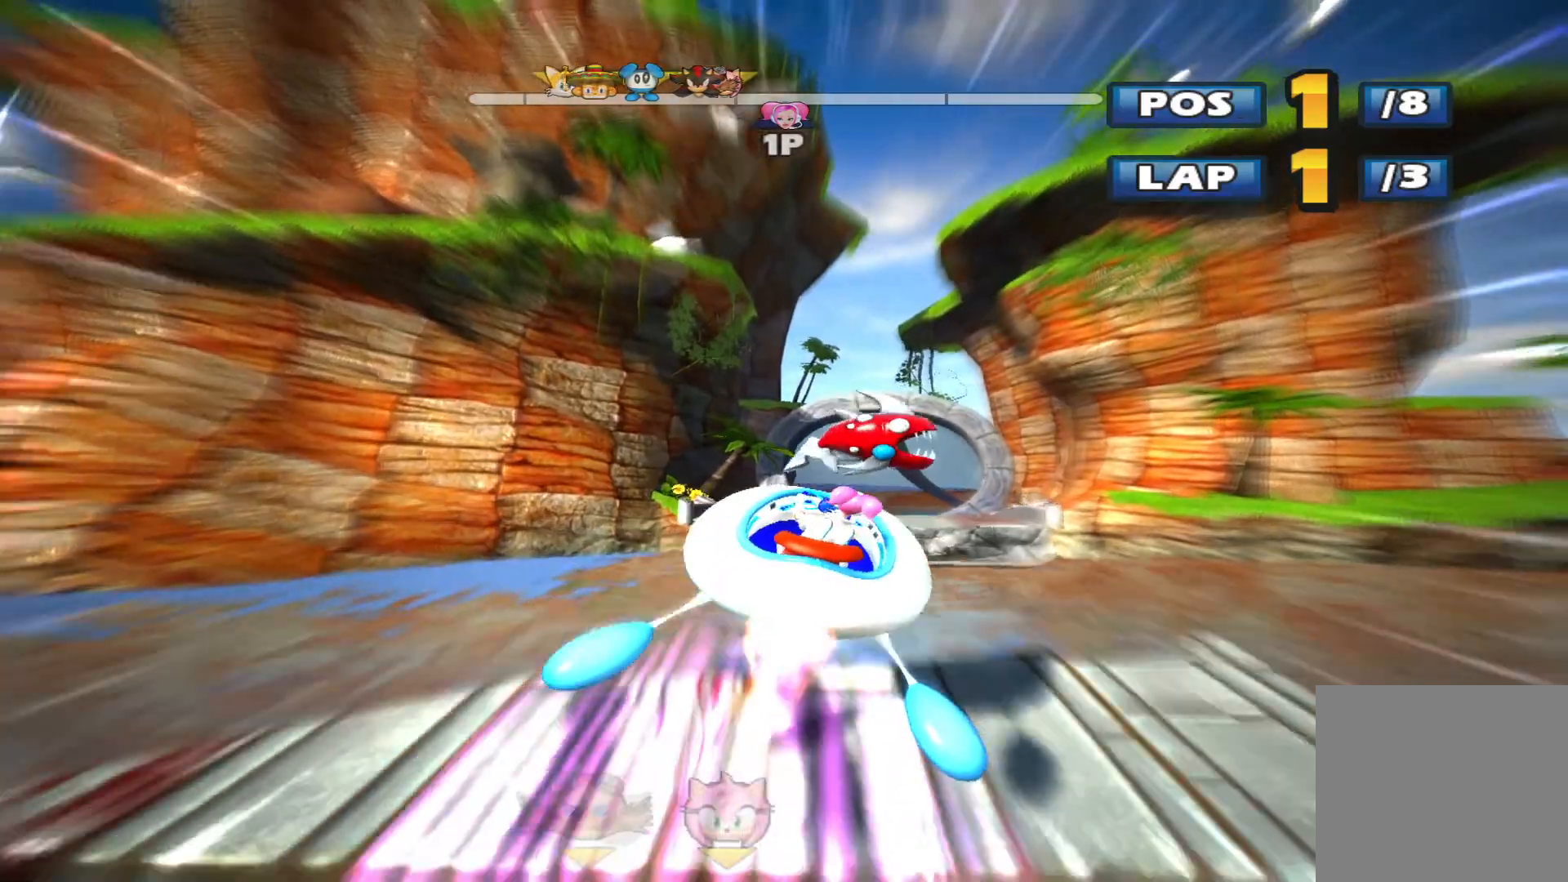
{"buttons": ["R2"], "left_stick": "center", "events": [[133, "L2", "up"], [200, "L2", "down"], [333, "L2", "up"], [500, "left_stick", "center"]]}
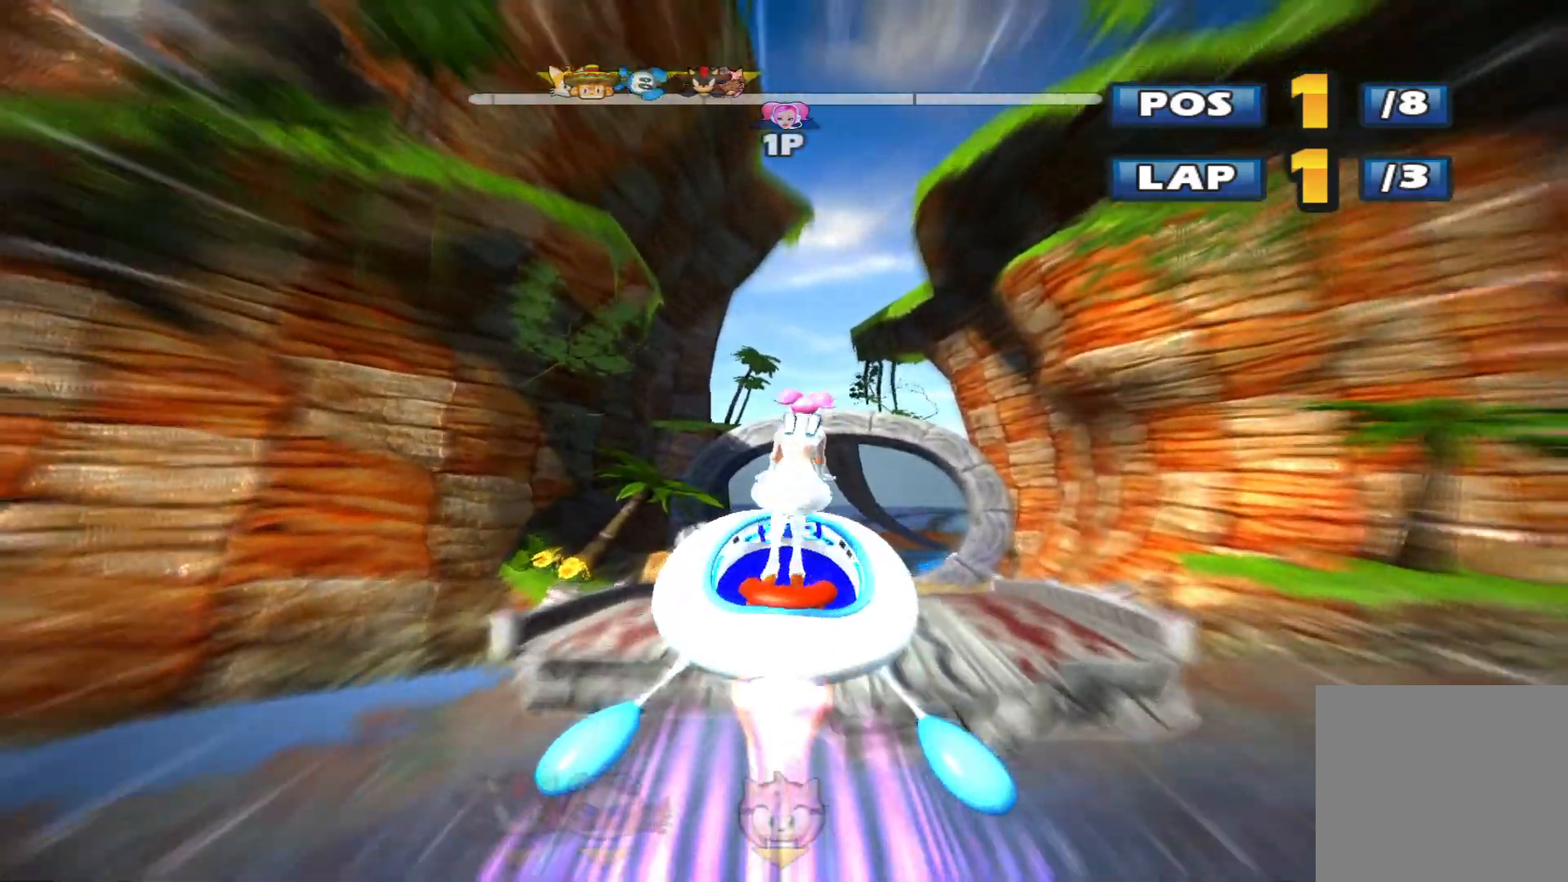
{"buttons": ["R2"], "left_stick": "up-right", "events": [[200, "left_stick", "up-right"]]}
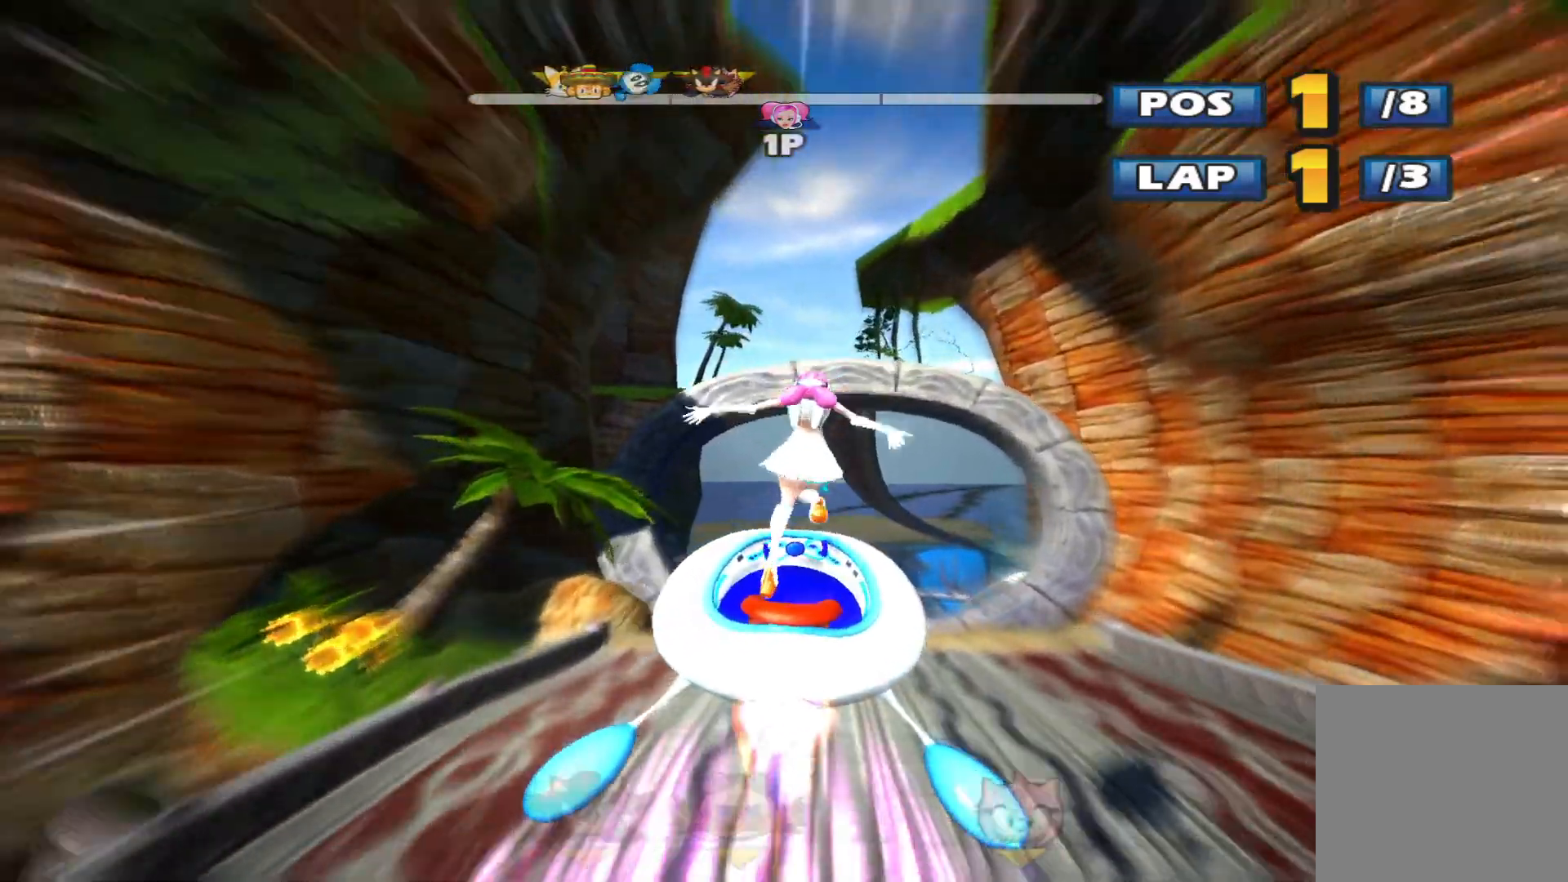
{"buttons": ["R2"], "left_stick": "up", "events": [[200, "left_stick", "up"]]}
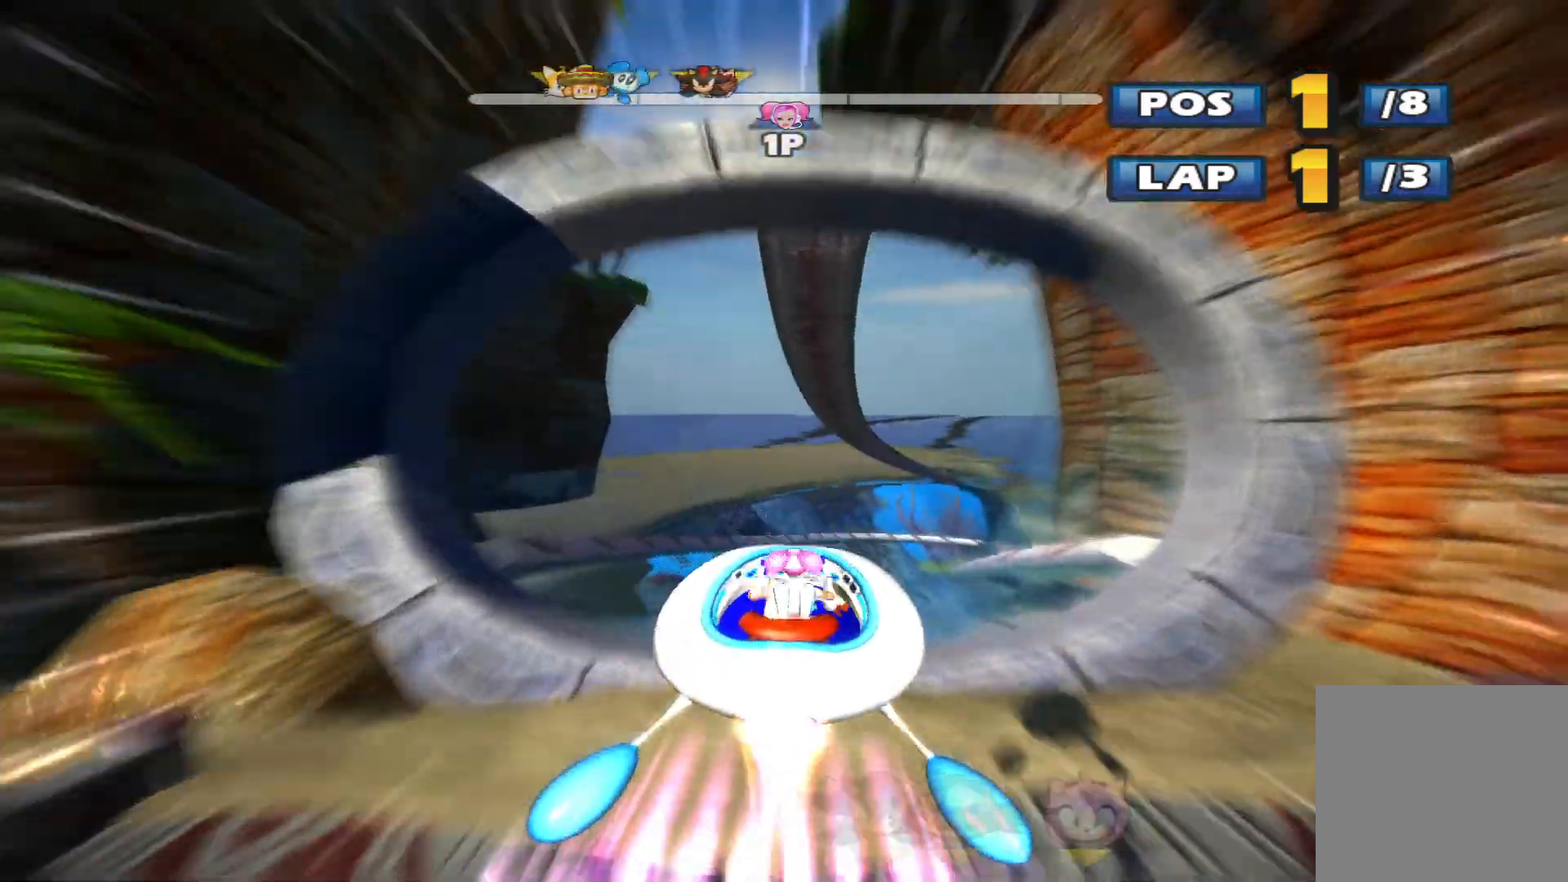
{"buttons": ["R2"], "left_stick": "up-right", "events": [[333, "left_stick", "center"], [467, "left_stick", "up-right"]]}
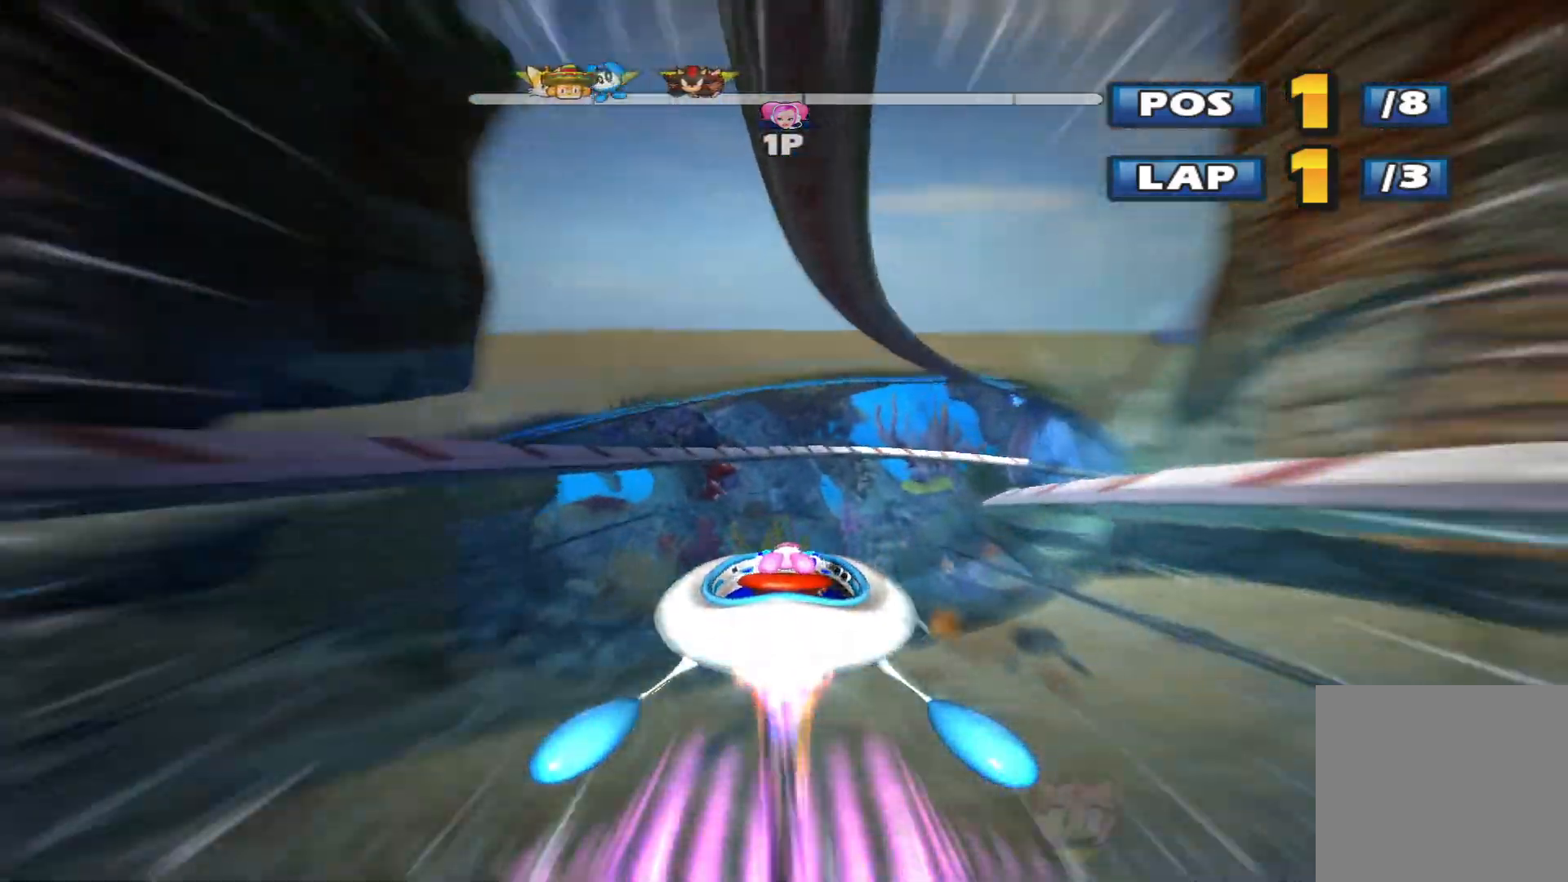
{"buttons": ["L2", "R2"], "left_stick": "left", "events": [[100, "left_stick", "right"], [133, "L2", "down"], [333, "left_stick", "up"], [400, "left_stick", "left"]]}
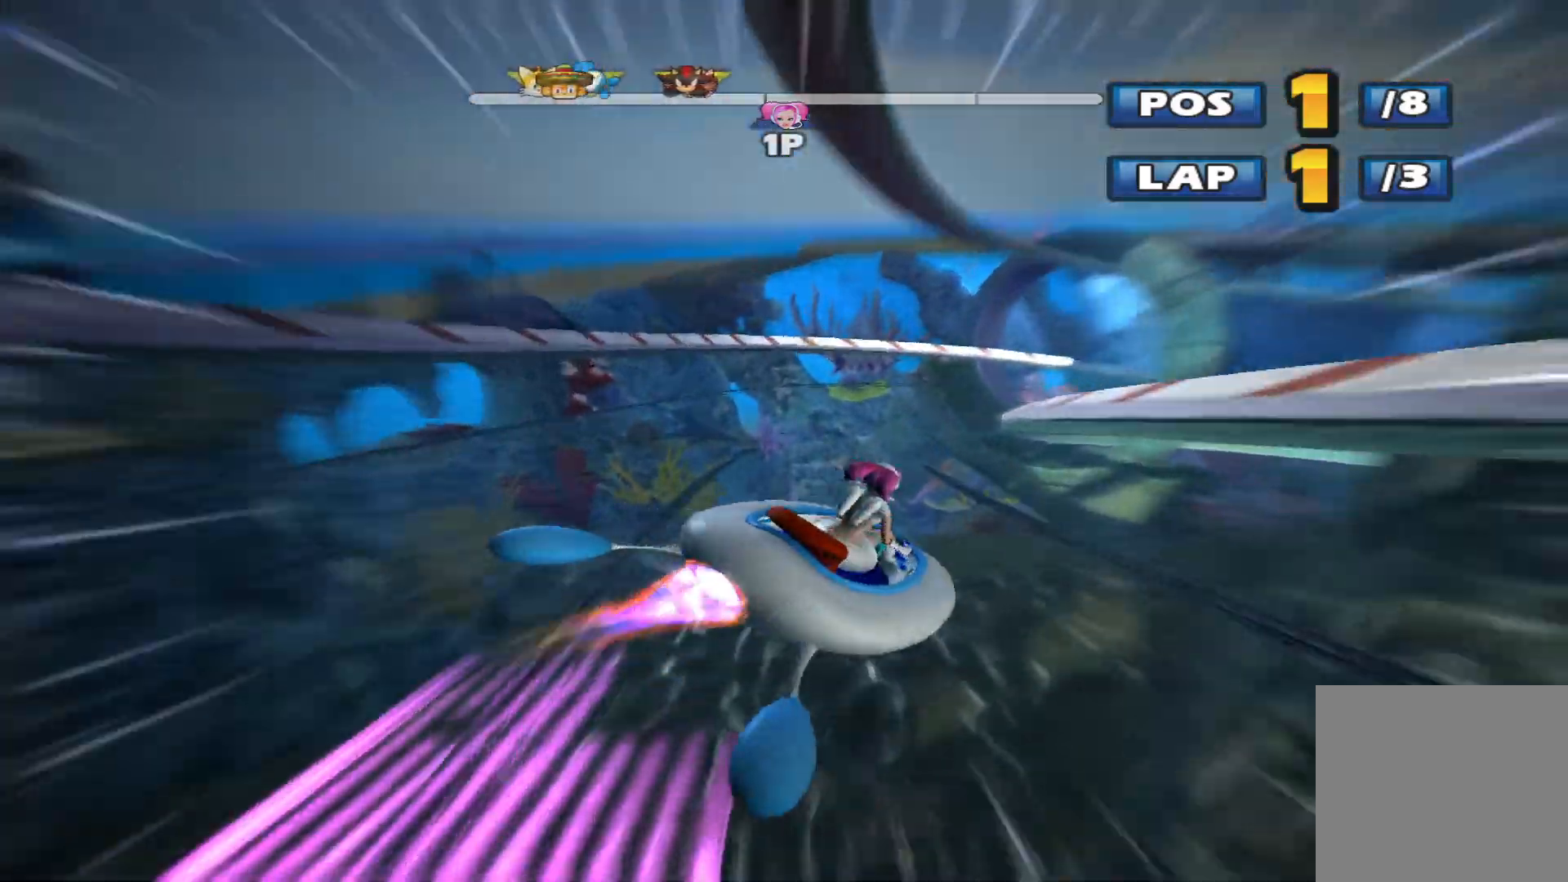
{"buttons": ["L2", "R2"], "left_stick": "up-left", "events": [[33, "left_stick", "center"], [233, "left_stick", "left"], [333, "left_stick", "up-left"]]}
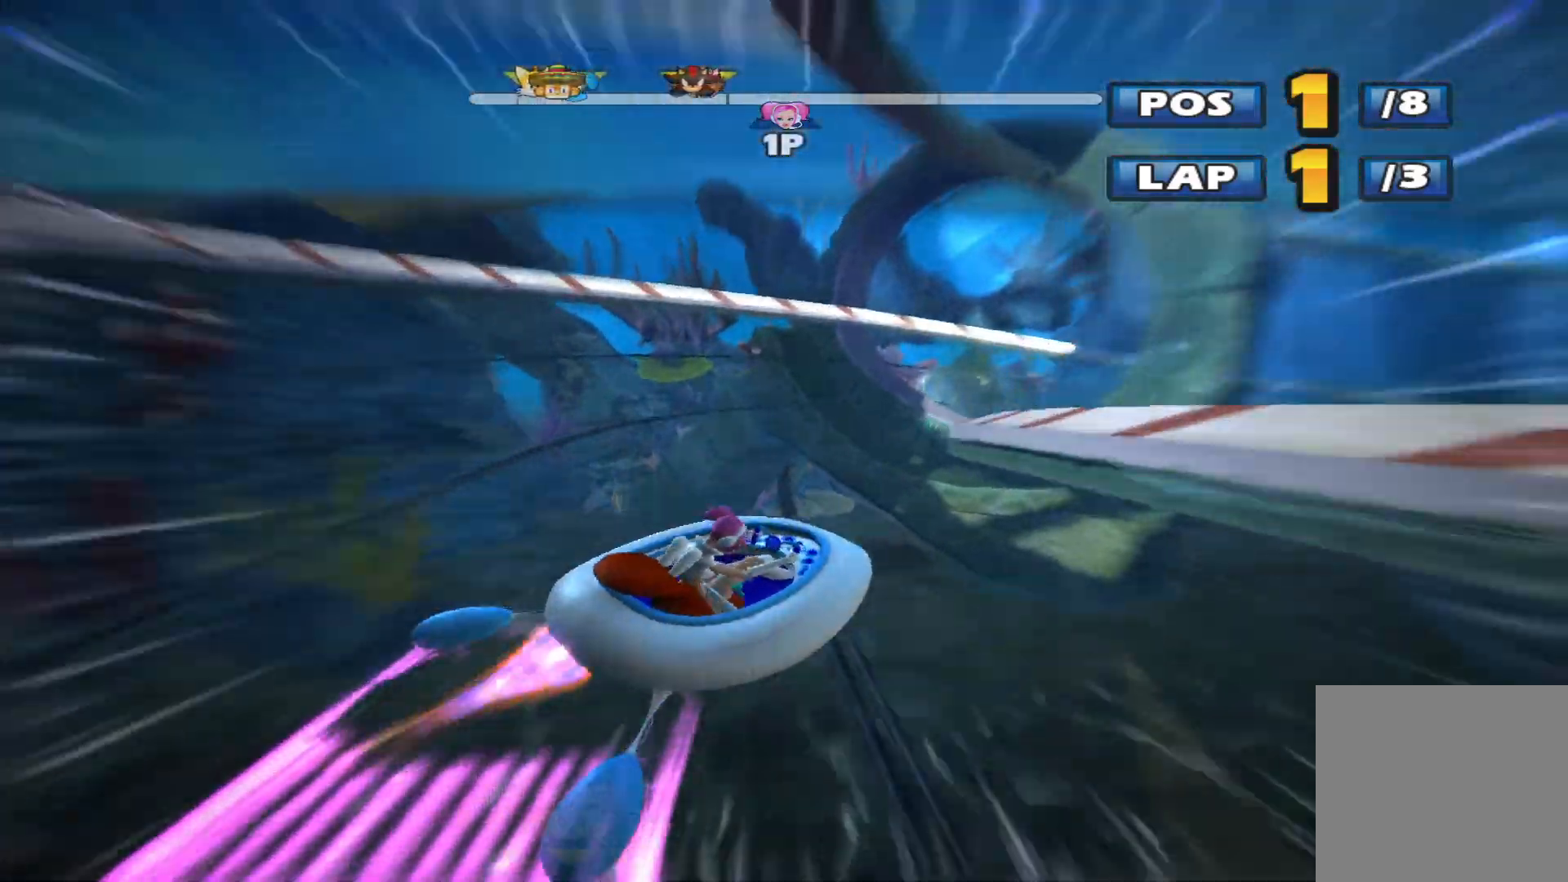
{"buttons": ["L2", "R2"], "left_stick": "right", "events": [[133, "left_stick", "right"]]}
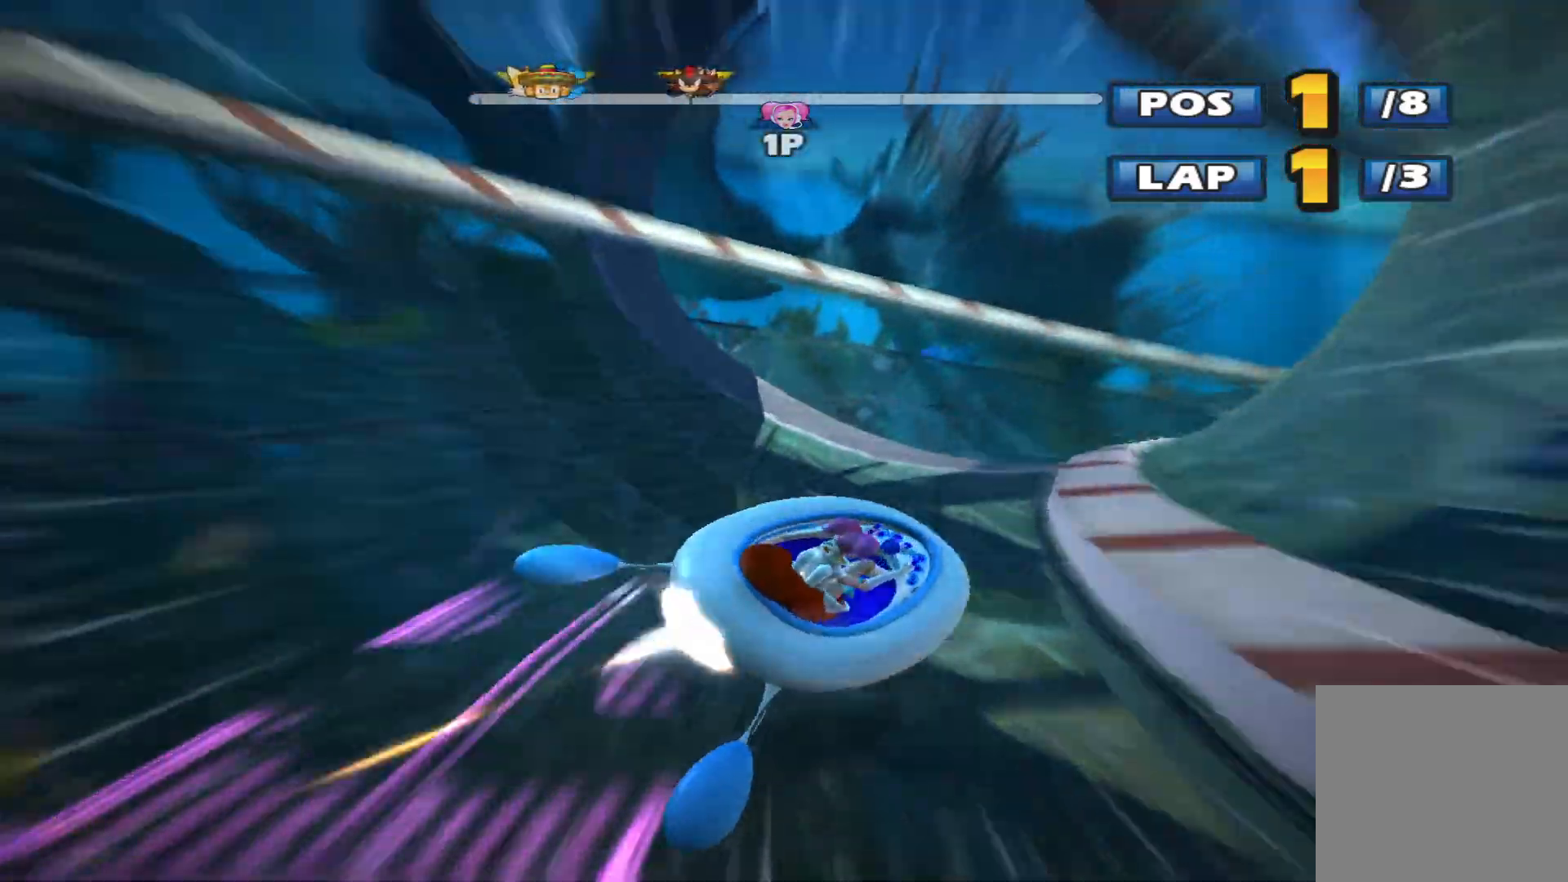
{"buttons": ["L2", "R2"], "left_stick": "right", "events": []}
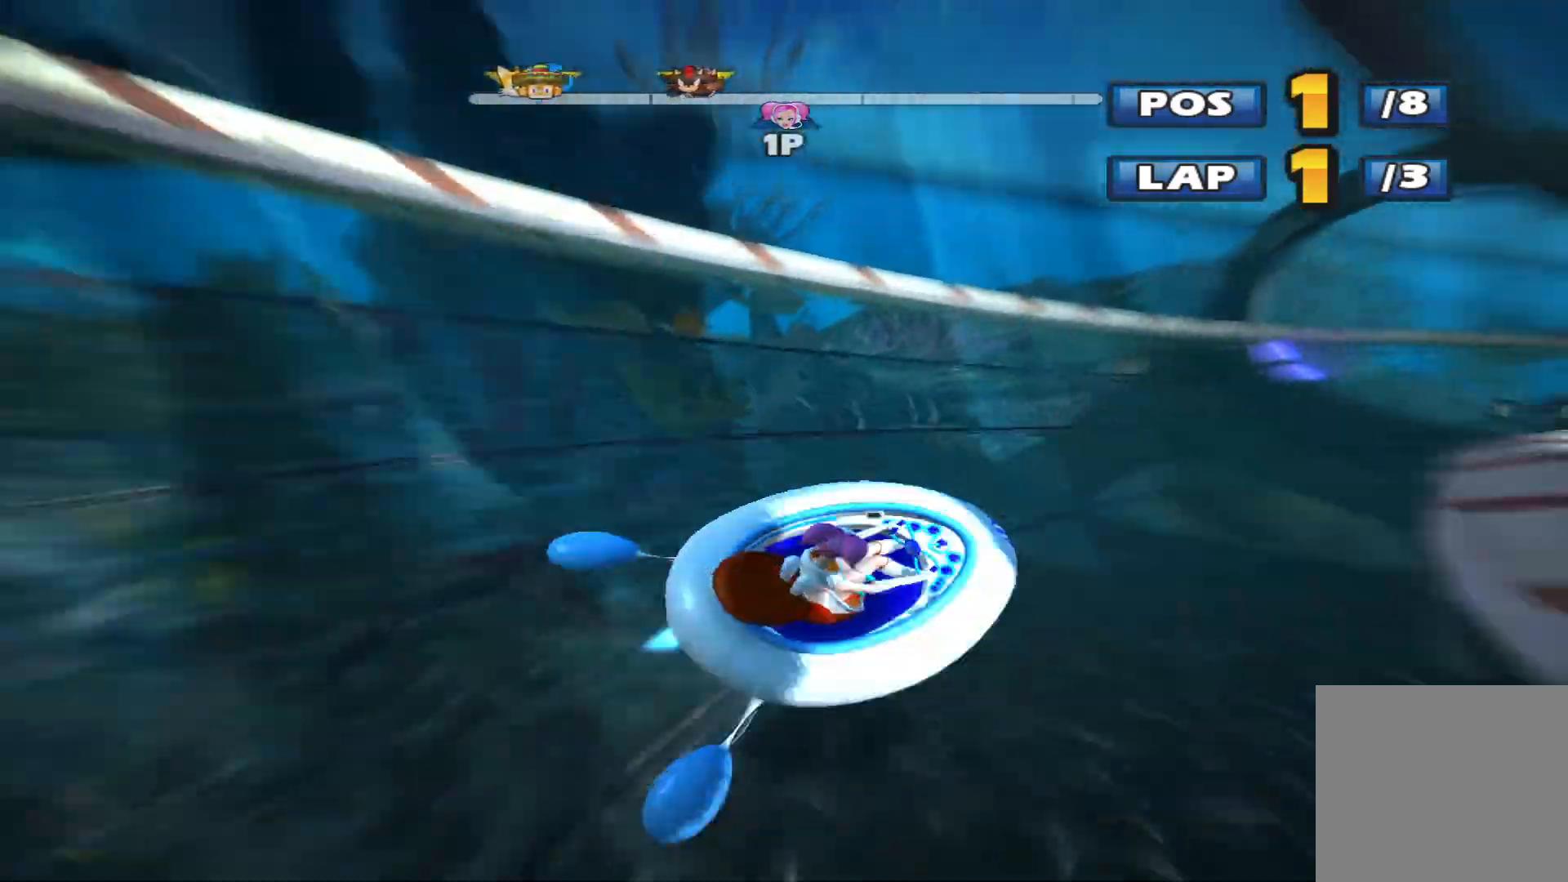
{"buttons": ["L2", "R2"], "left_stick": "left", "events": [[33, "left_stick", "center"], [467, "left_stick", "left"]]}
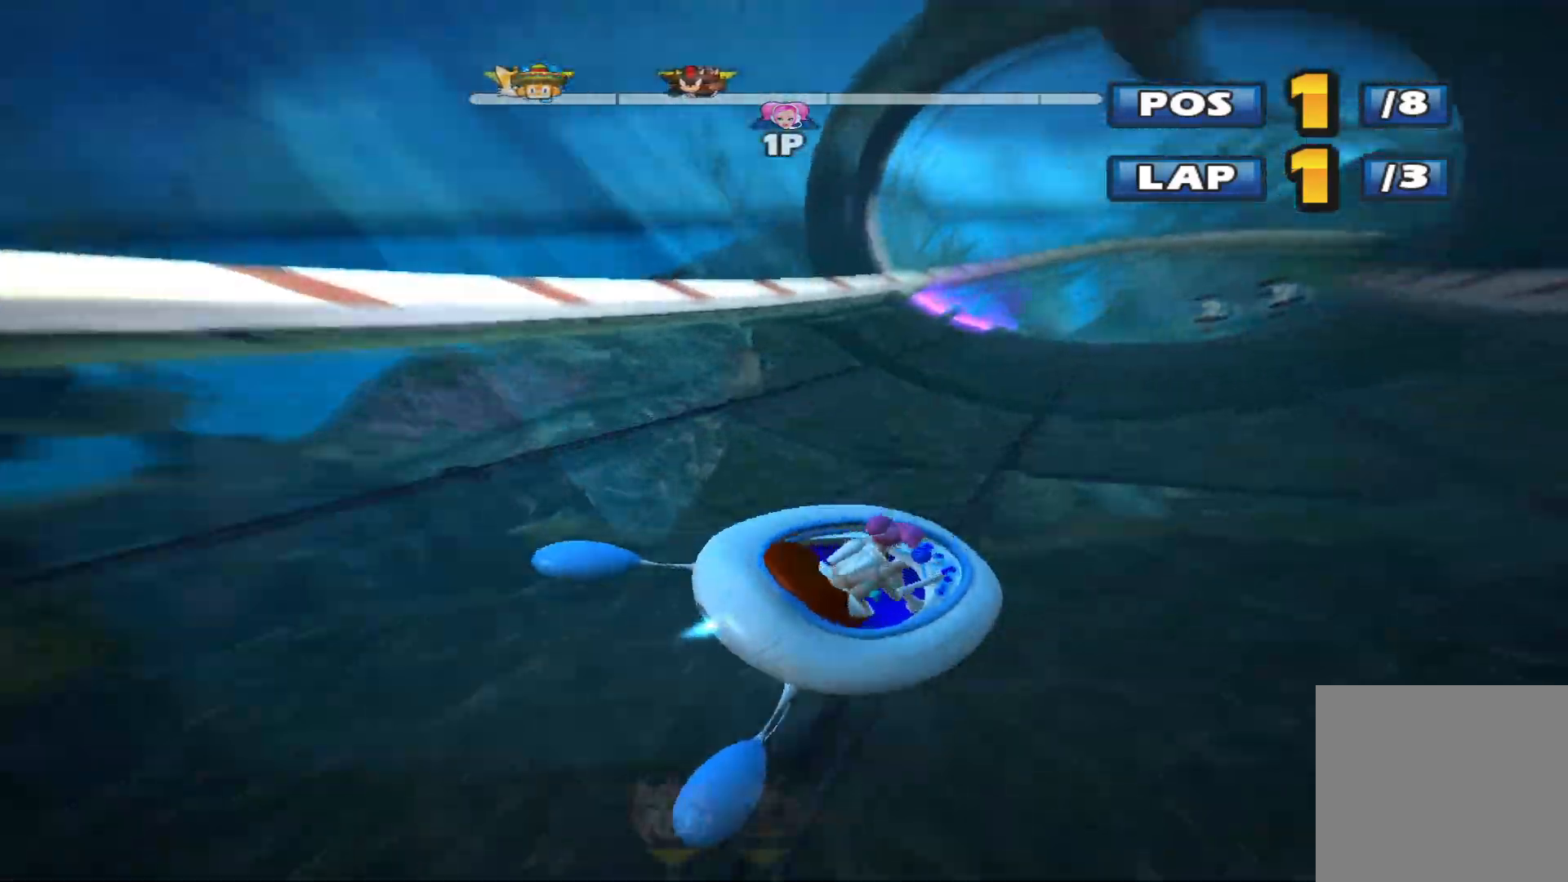
{"buttons": ["L2", "R2"], "left_stick": "up-left", "events": [[167, "left_stick", "center"], [333, "left_stick", "left"], [433, "left_stick", "up-left"]]}
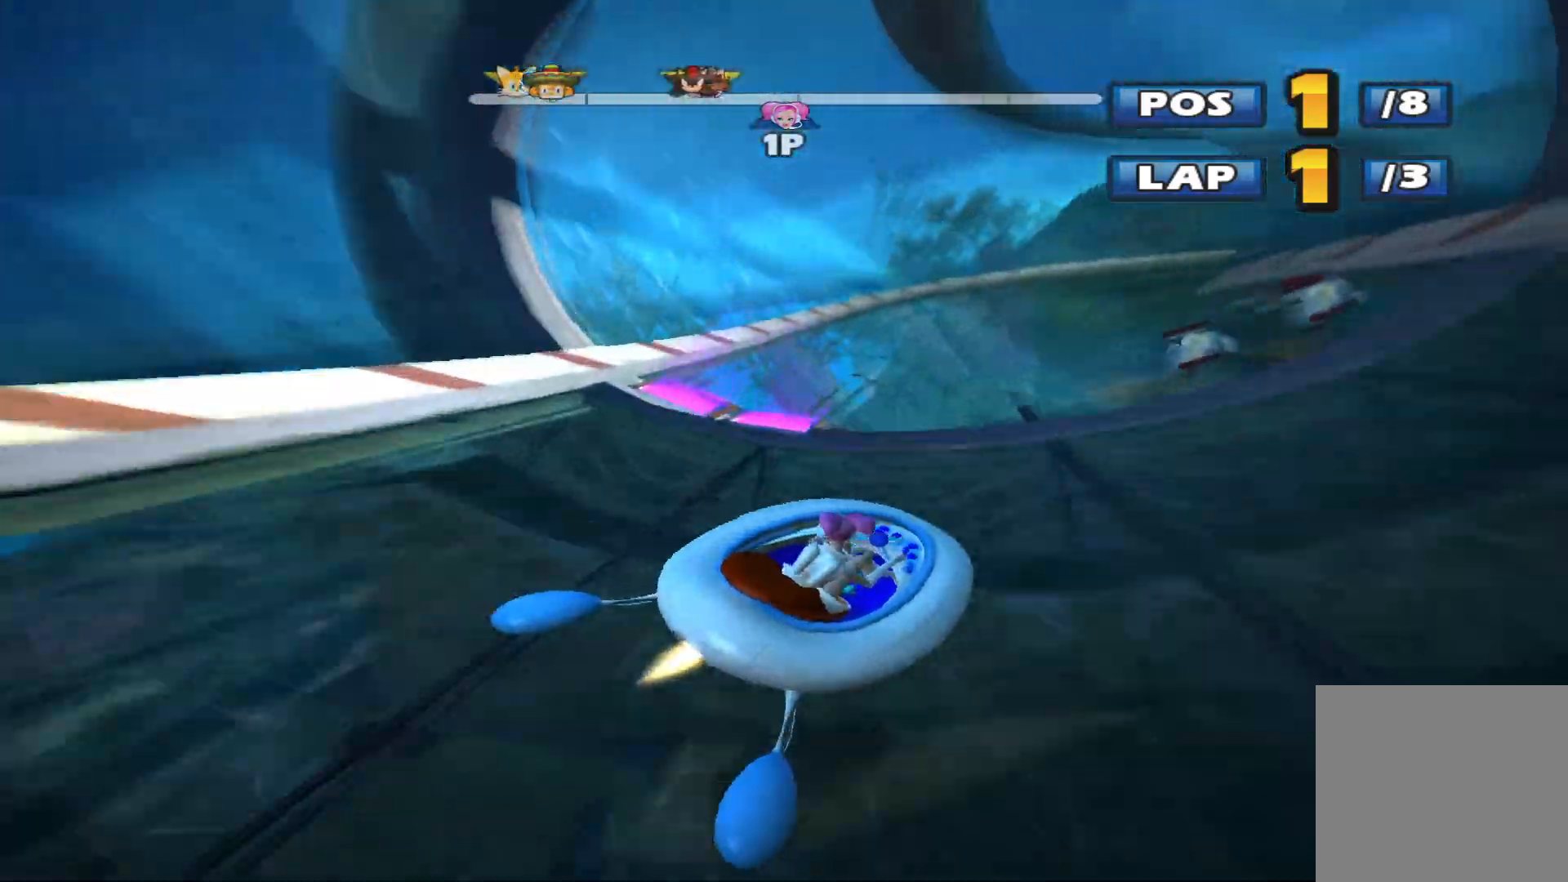
{"buttons": ["L2", "R2"], "left_stick": "up-right", "events": [[133, "left_stick", "center"], [233, "left_stick", "left"], [500, "left_stick", "up-right"]]}
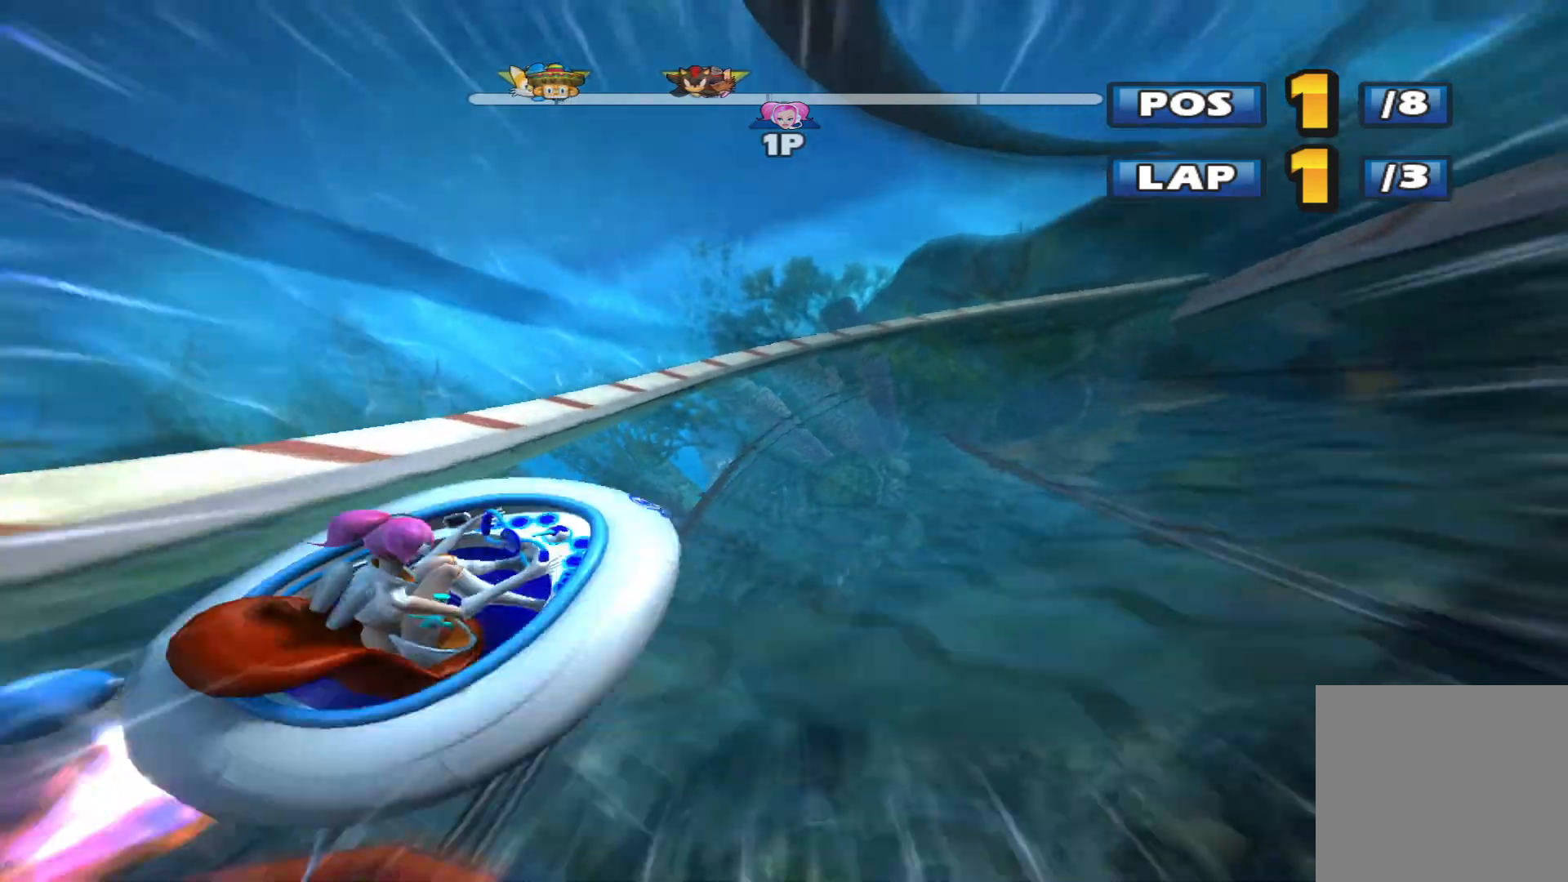
{"buttons": ["L2", "R2"], "left_stick": "center", "events": [[333, "left_stick", "center"]]}
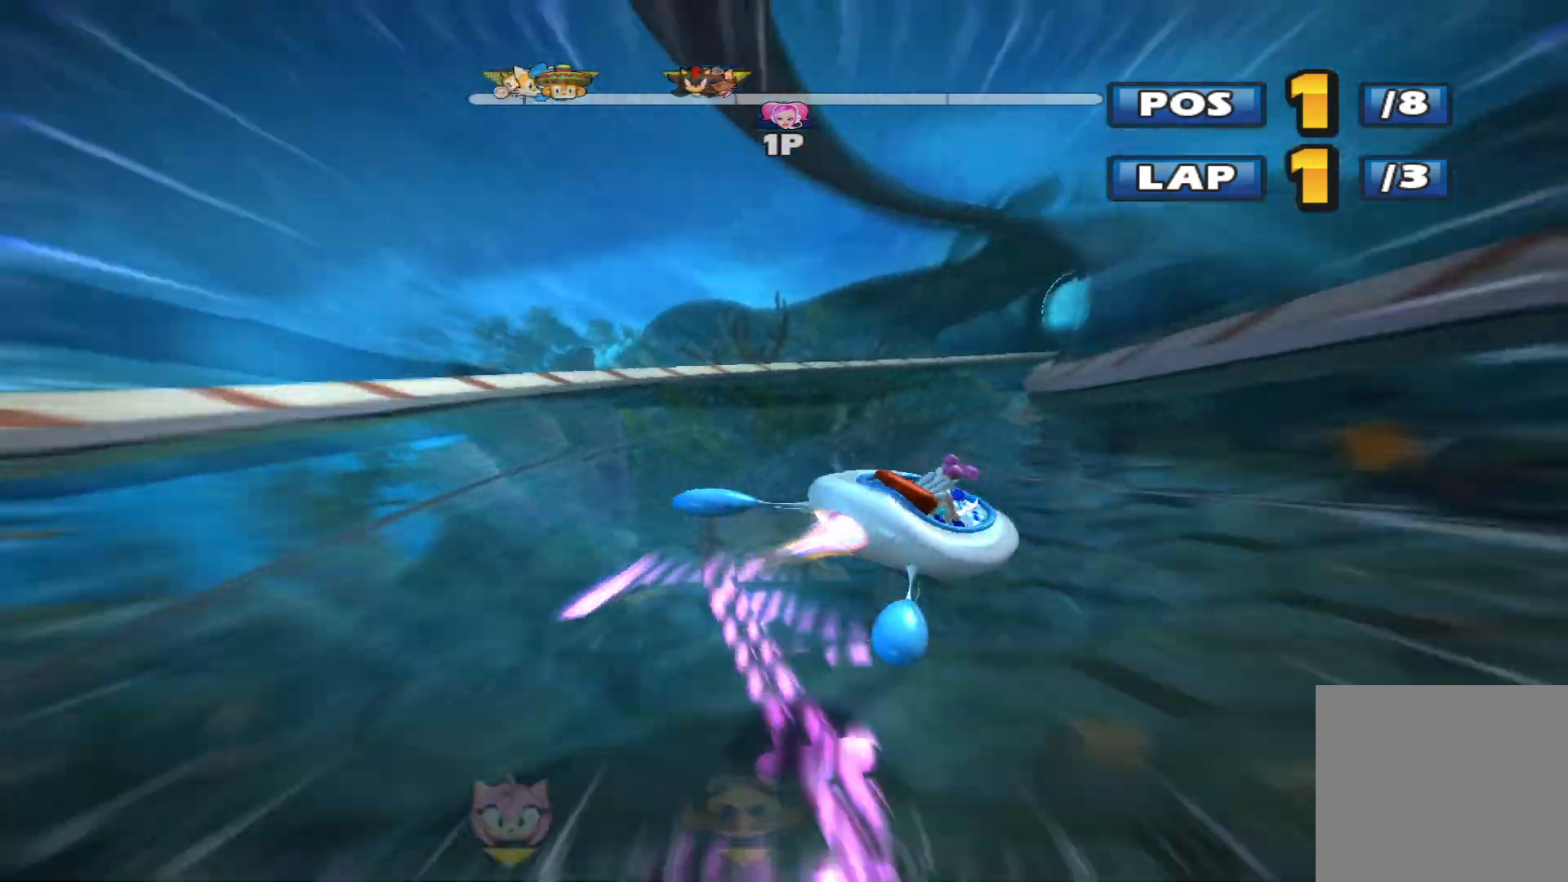
{"buttons": ["L2", "R2"], "left_stick": "left", "events": [[167, "left_stick", "left"]]}
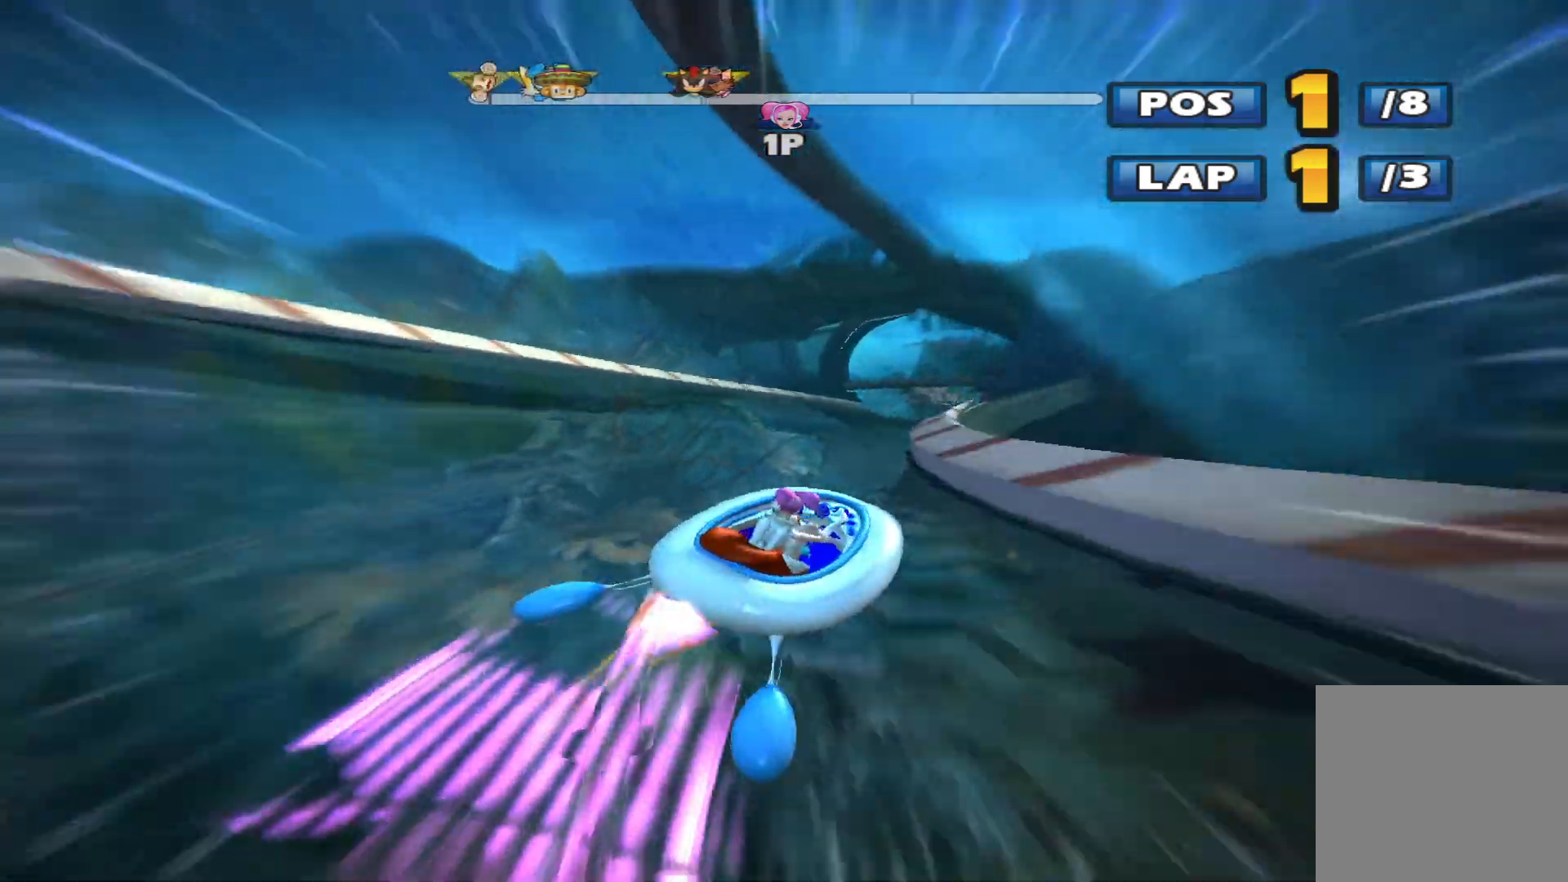
{"buttons": ["L2", "R2"], "left_stick": "left", "events": []}
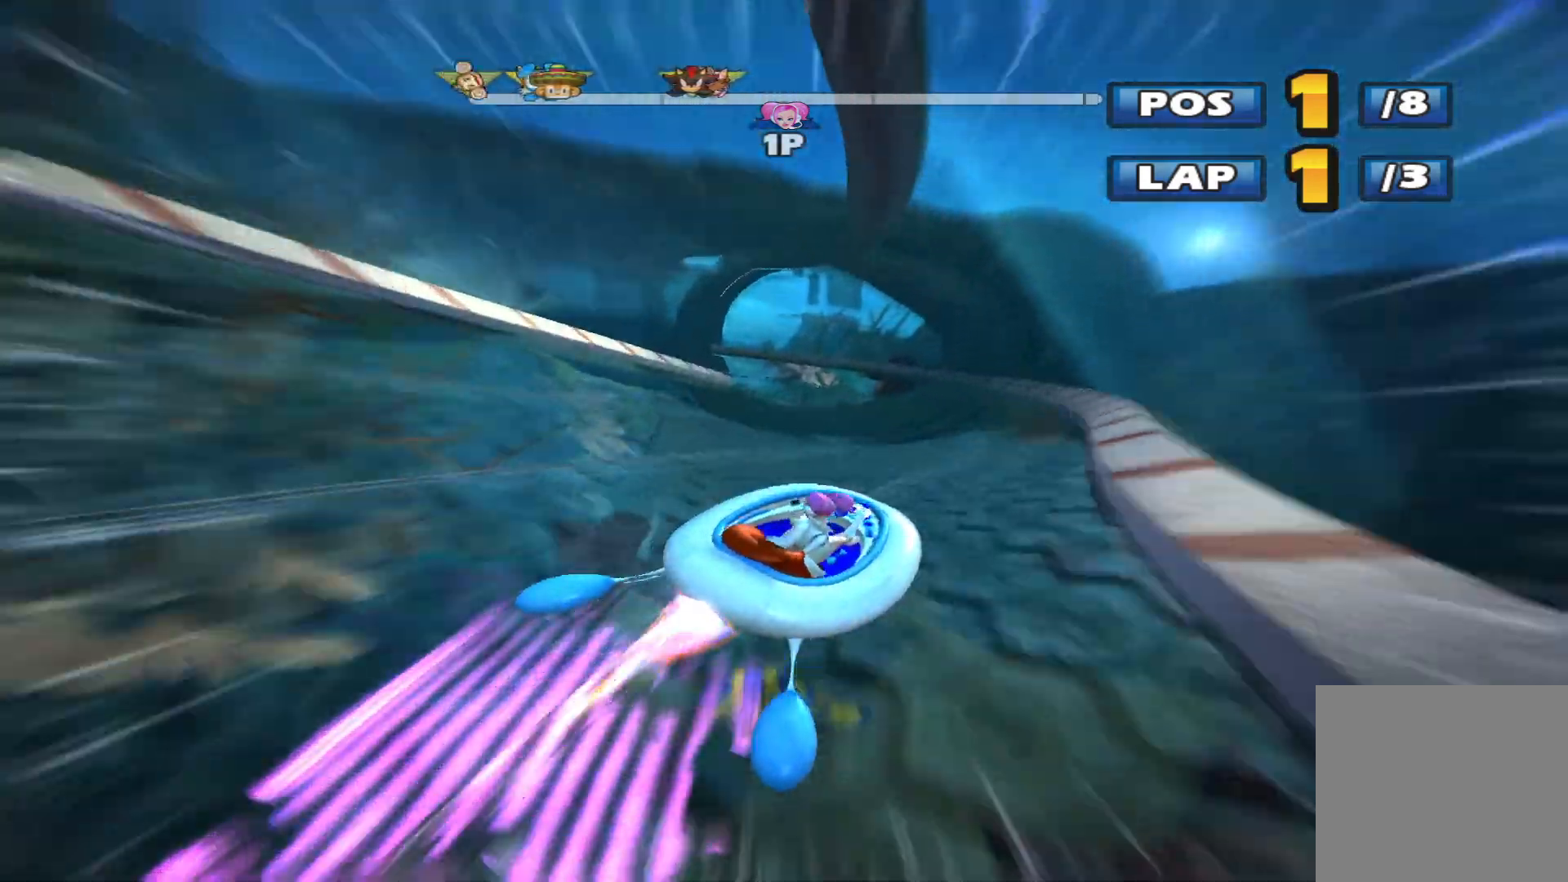
{"buttons": ["L2", "R2"], "left_stick": "up-right", "events": [[133, "L2", "up"], [300, "L2", "down"], [467, "left_stick", "up-right"]]}
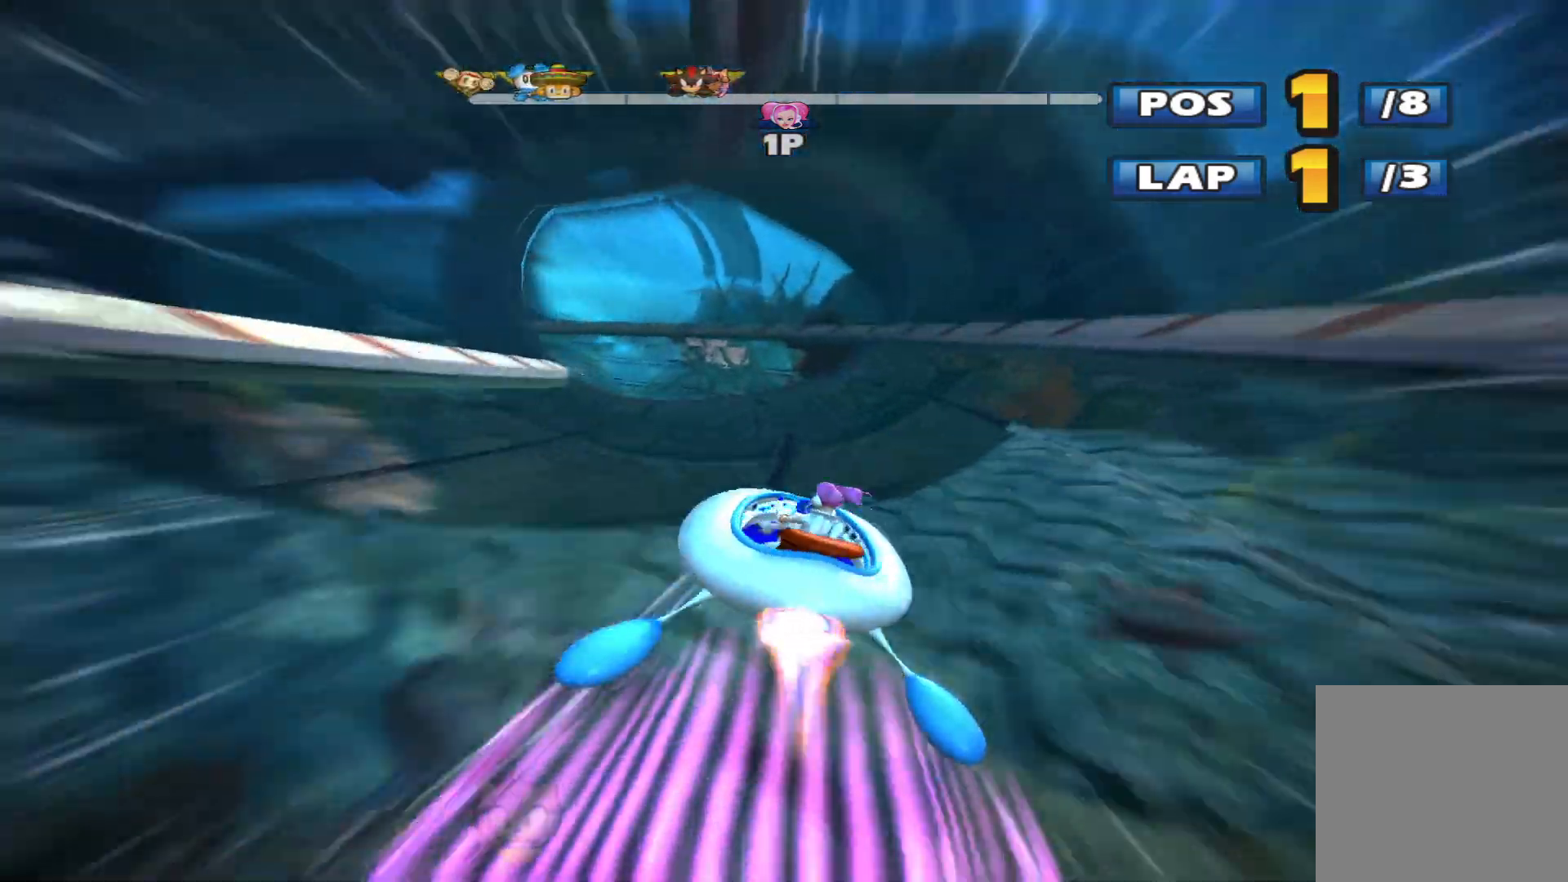
{"buttons": ["L2", "R2"], "left_stick": "left", "events": [[200, "left_stick", "center"], [500, "left_stick", "left"]]}
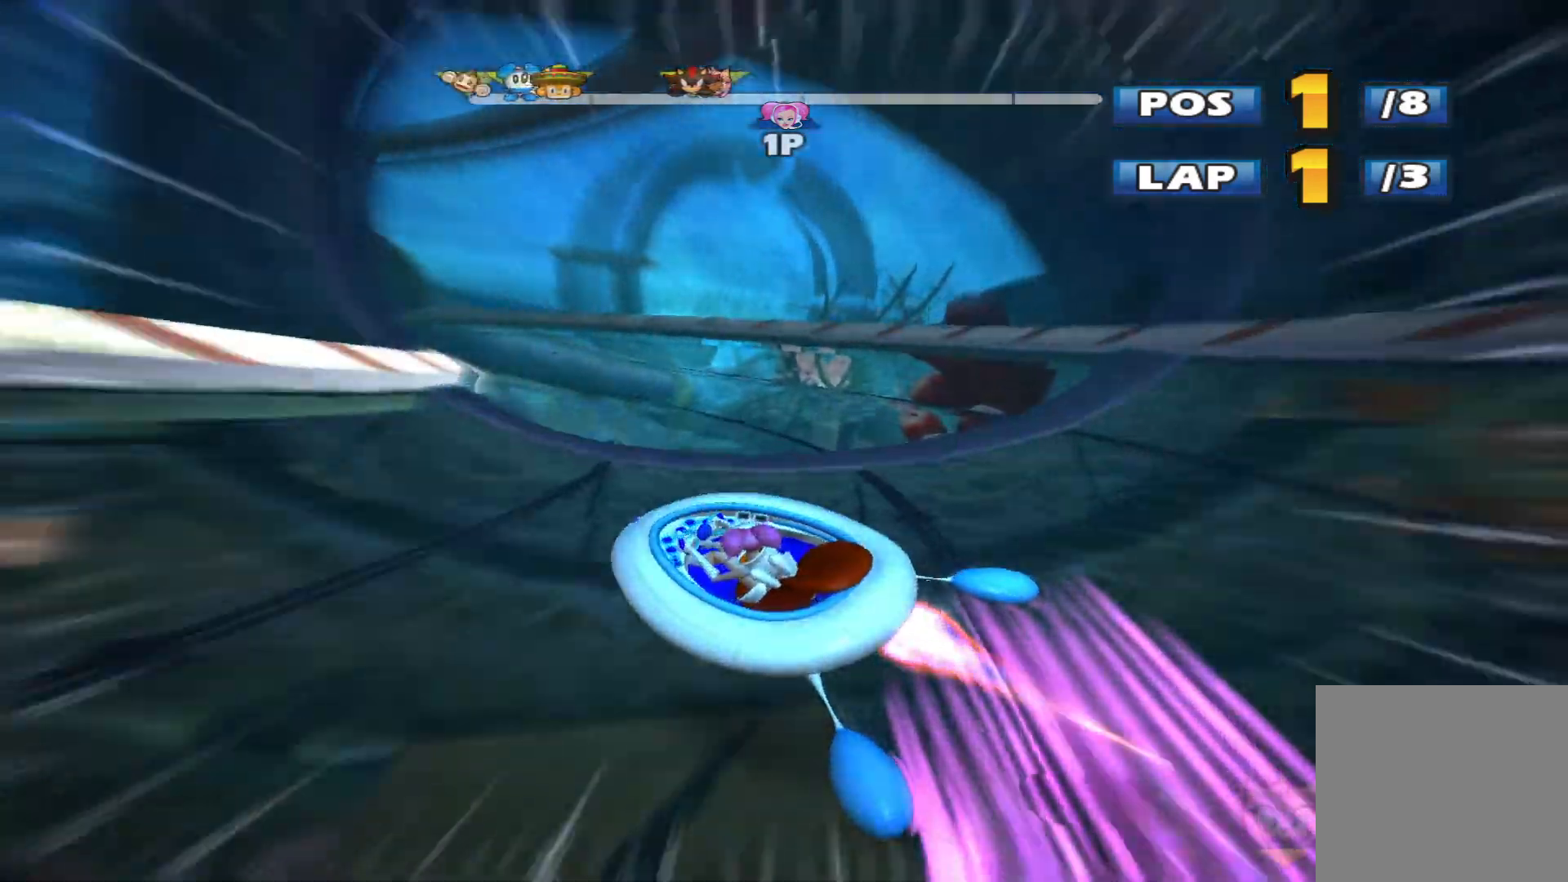
{"buttons": ["L2", "R2"], "left_stick": "center", "events": [[433, "left_stick", "center"]]}
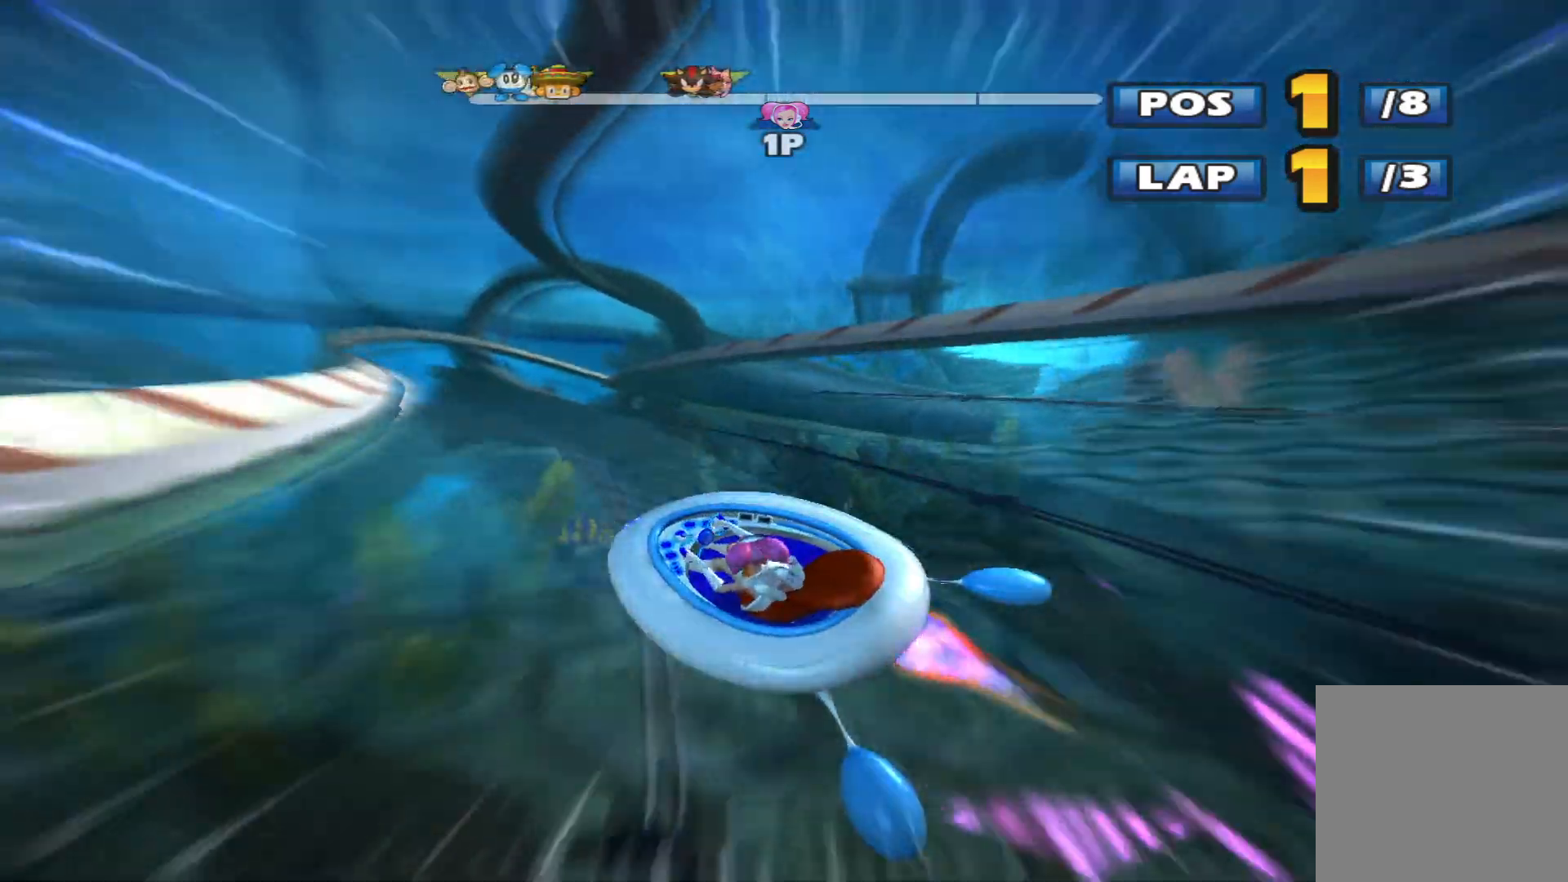
{"buttons": ["L2", "R2"], "left_stick": "up-right", "events": [[367, "left_stick", "up-right"], [400, "L2", "up"], [500, "L2", "down"]]}
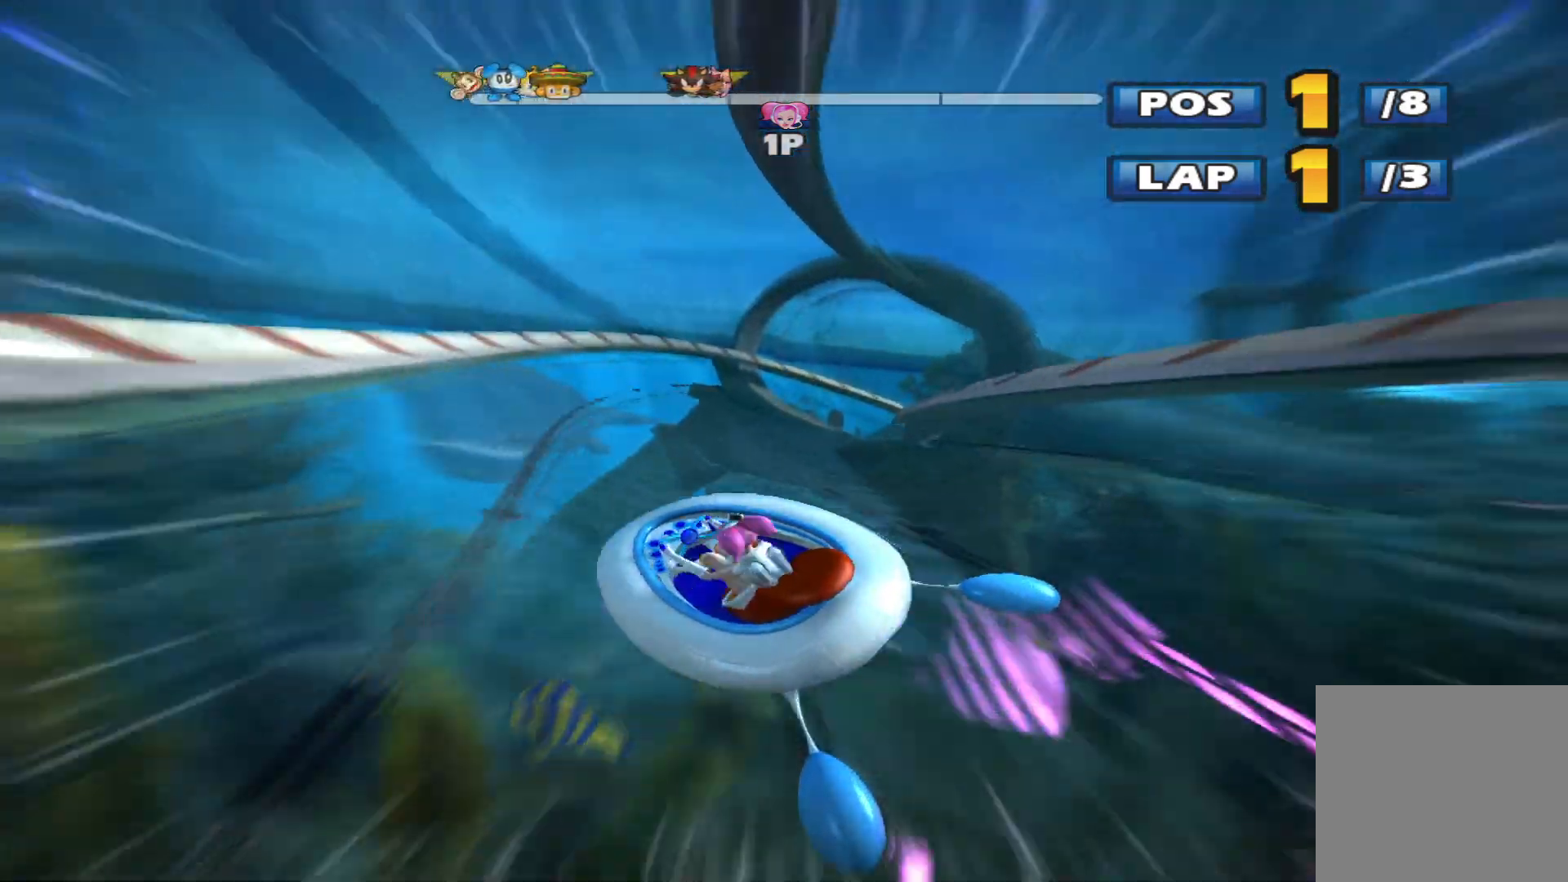
{"buttons": ["L2", "R2"], "left_stick": "center", "events": [[267, "left_stick", "up-left"], [467, "left_stick", "center"]]}
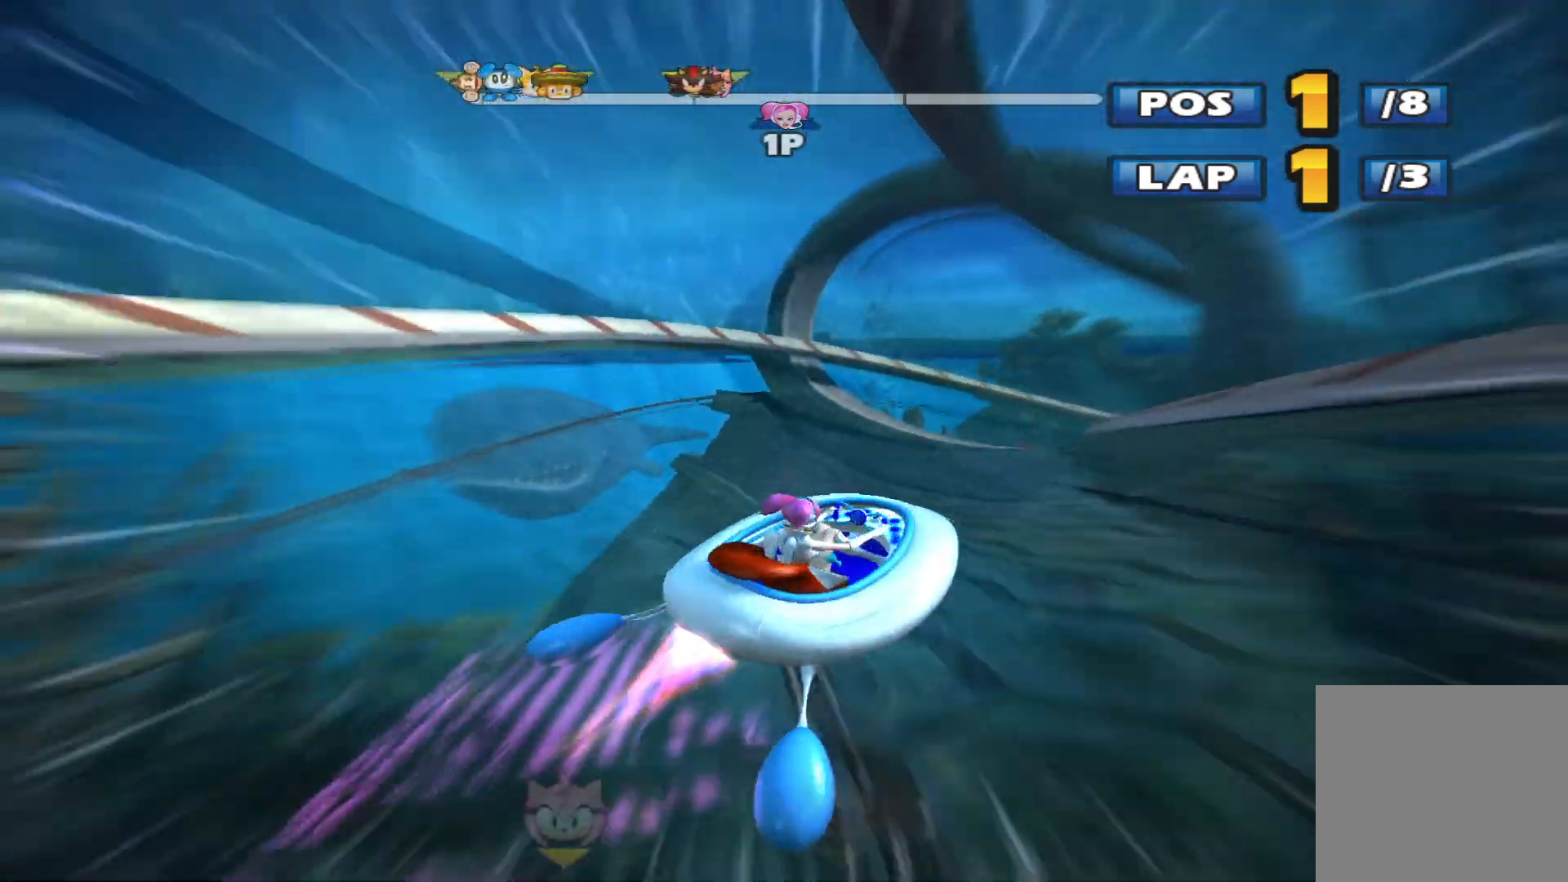
{"buttons": ["L2", "R2"], "left_stick": "right", "events": [[233, "left_stick", "right"]]}
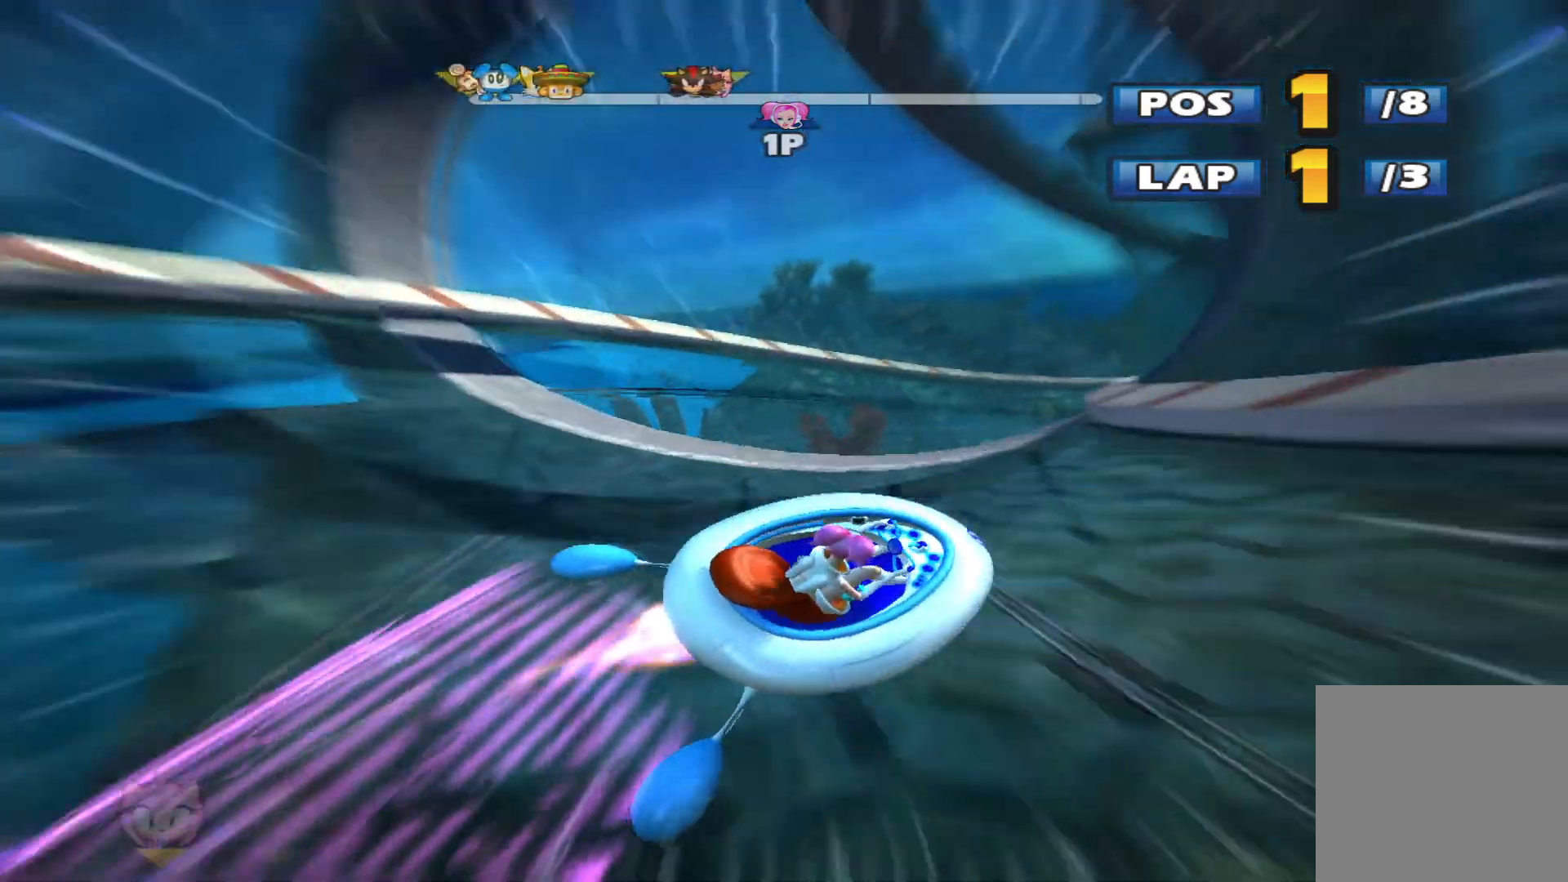
{"buttons": ["L2", "R2"], "left_stick": "center", "events": [[167, "left_stick", "up-left"], [433, "left_stick", "center"]]}
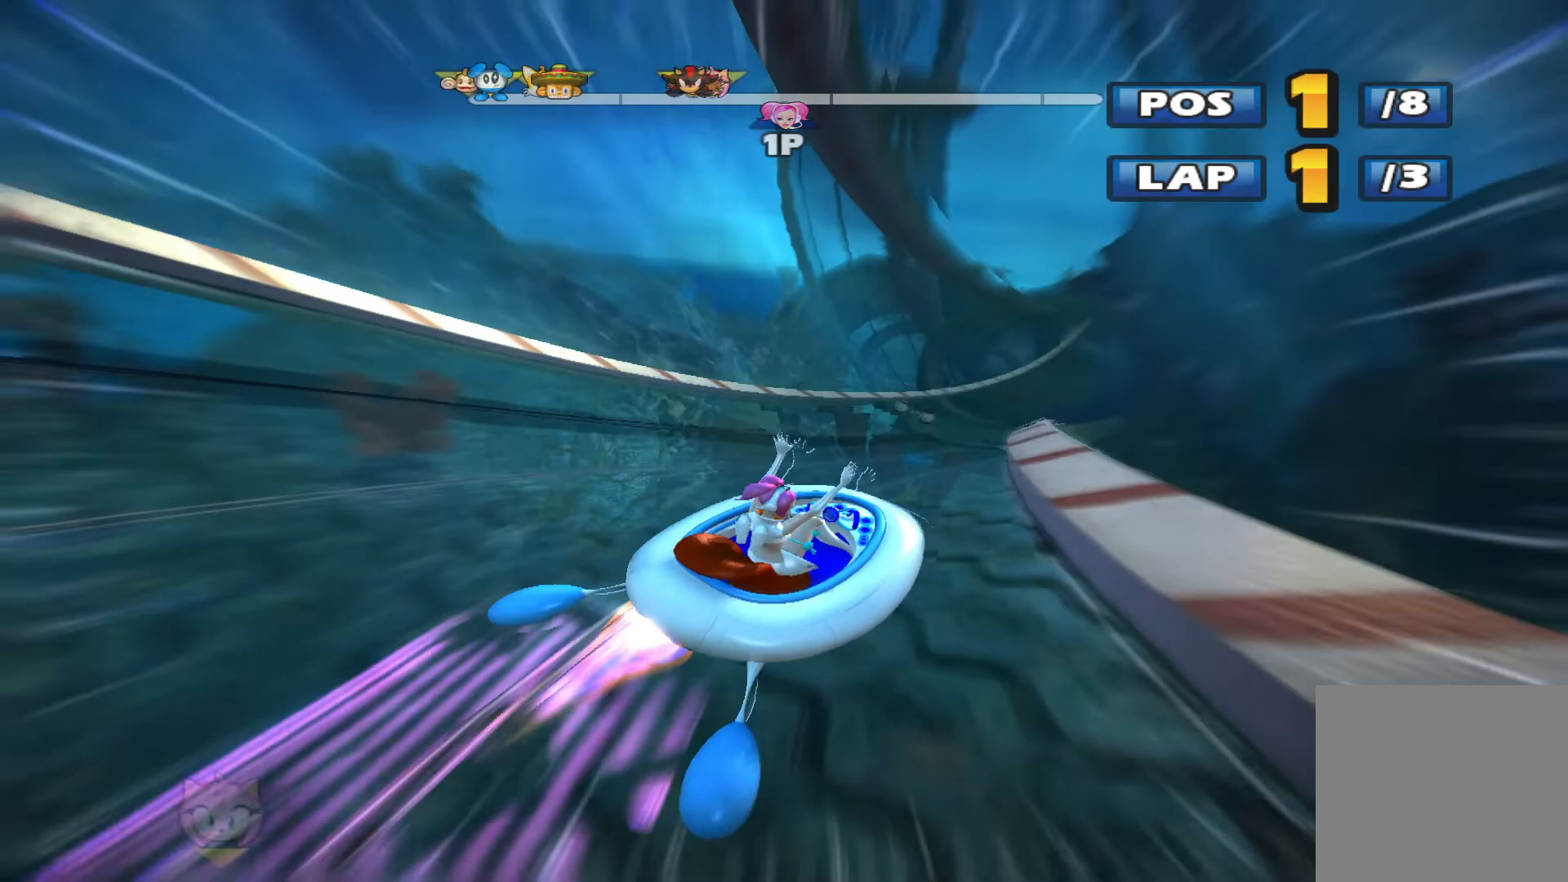
{"buttons": ["L2", "R2"], "left_stick": "up-left", "events": [[233, "left_stick", "up-left"], [300, "left_stick", "left"], [467, "left_stick", "up-left"]]}
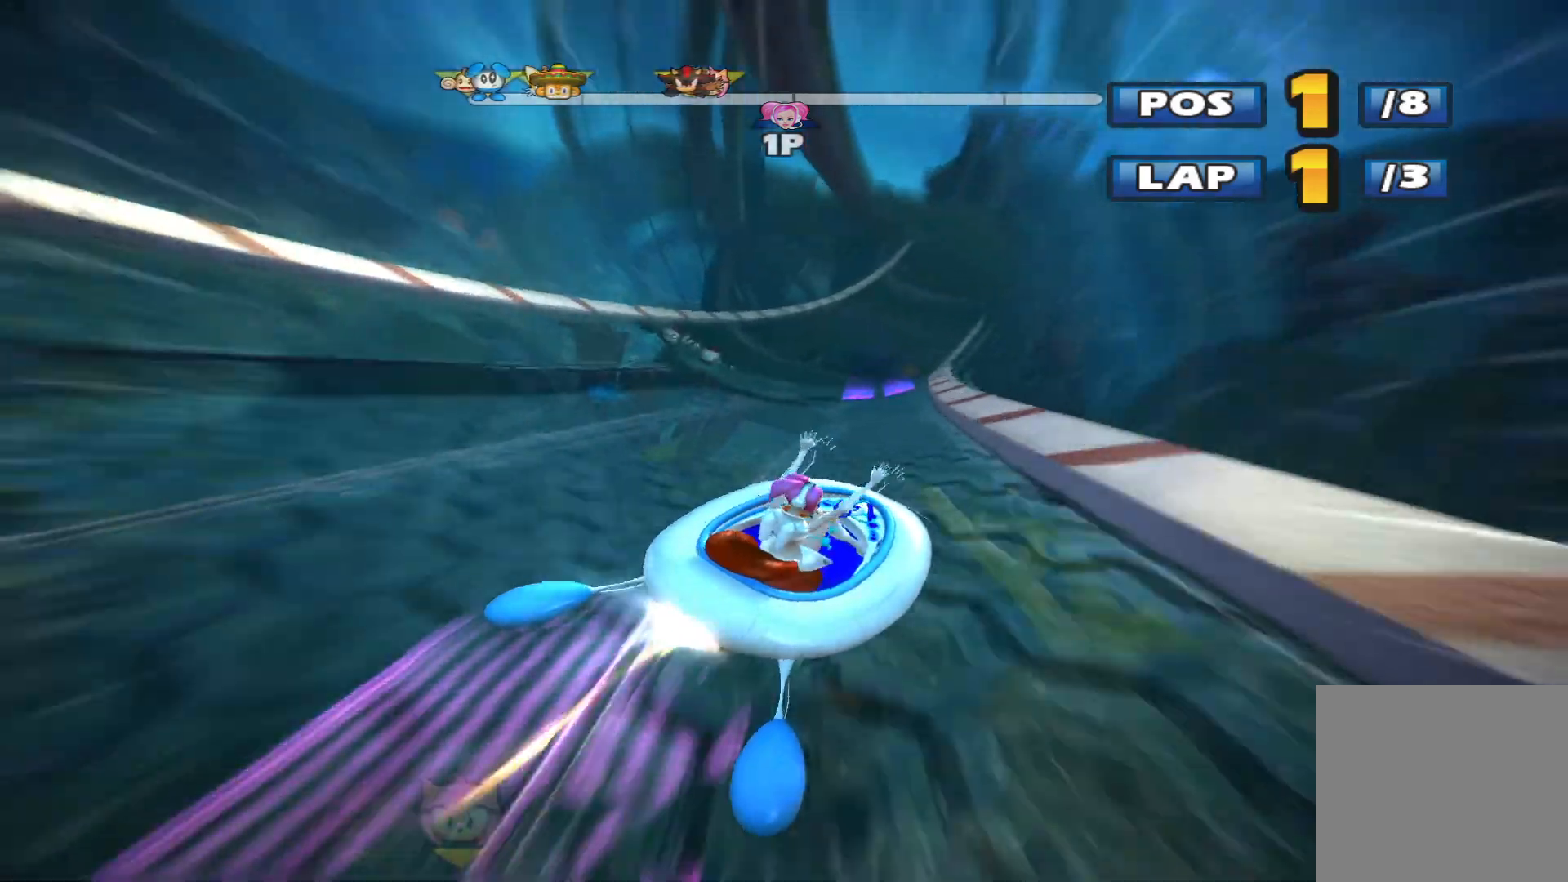
{"buttons": ["L2", "R2"], "left_stick": "up-left", "events": []}
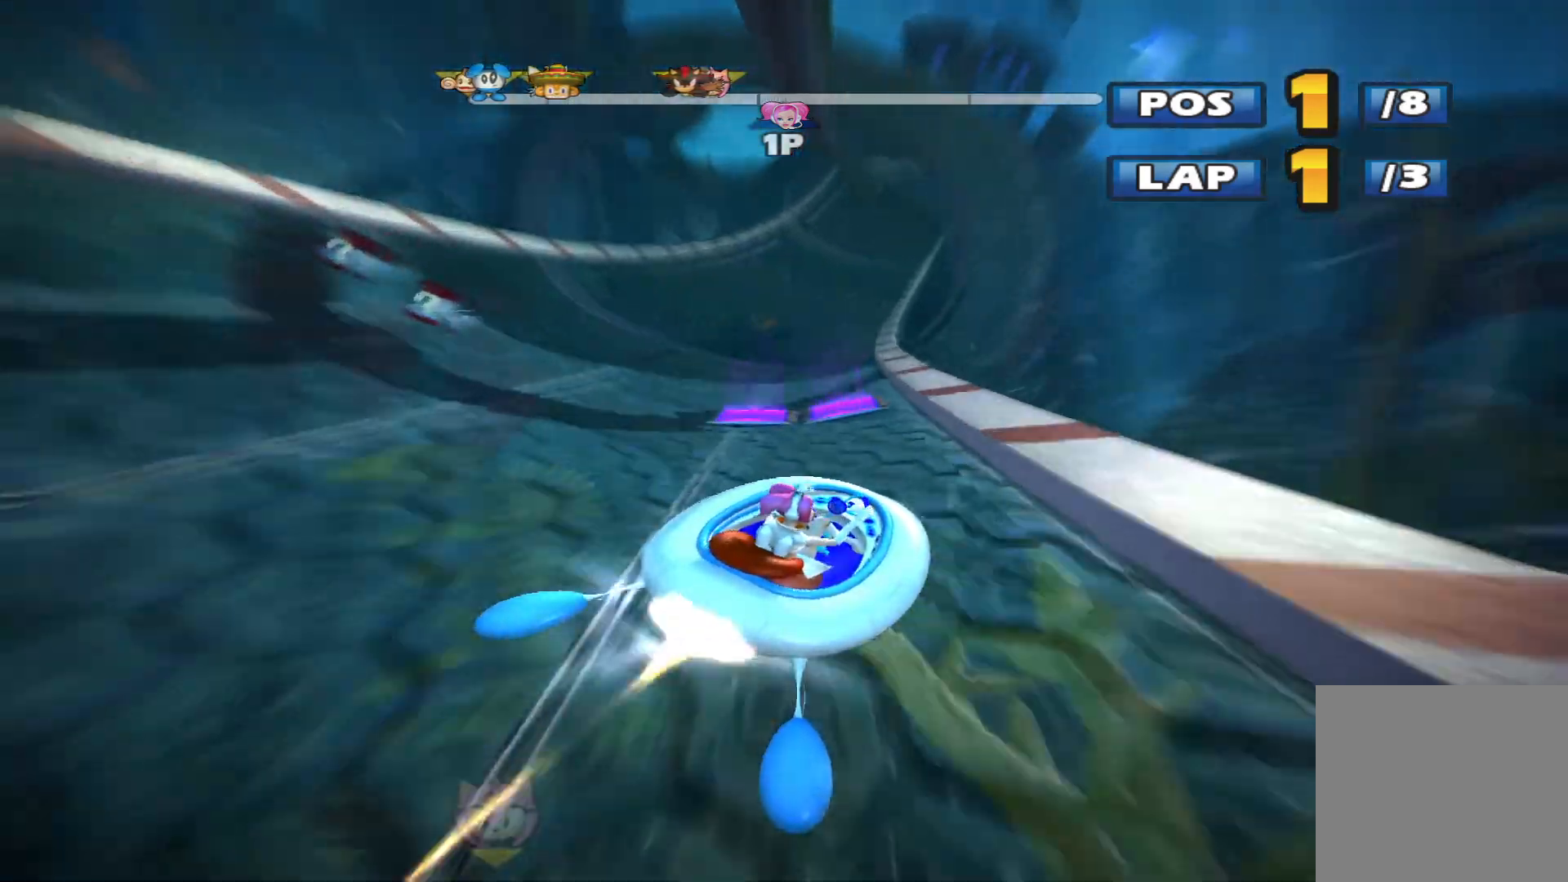
{"buttons": ["L2", "R2"], "left_stick": "left", "events": [[133, "left_stick", "left"]]}
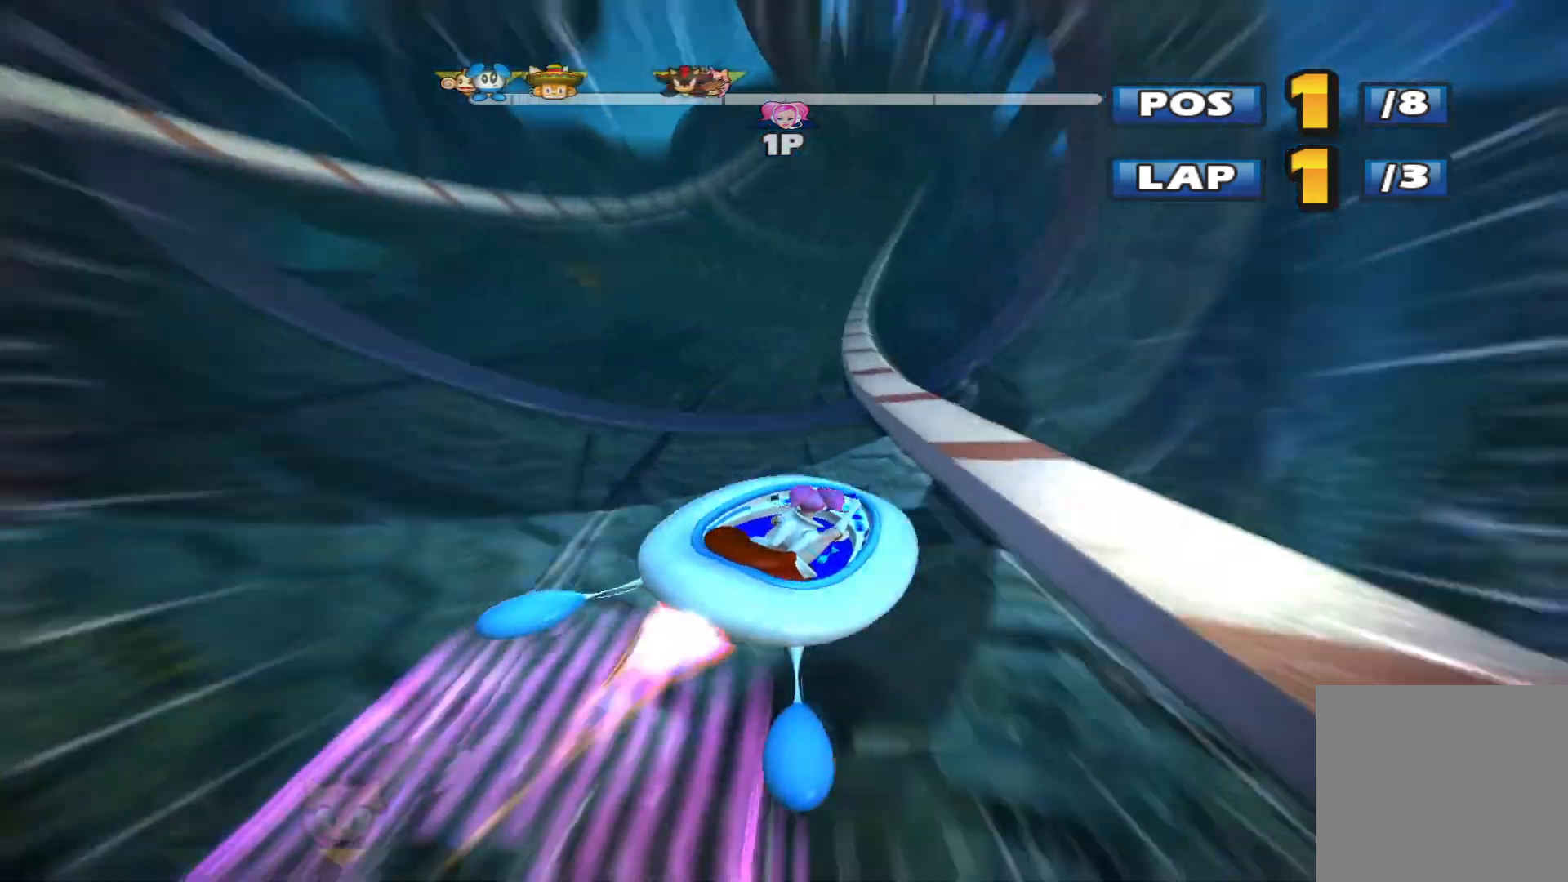
{"buttons": ["L2", "R2"], "left_stick": "up-left", "events": [[67, "left_stick", "up-left"]]}
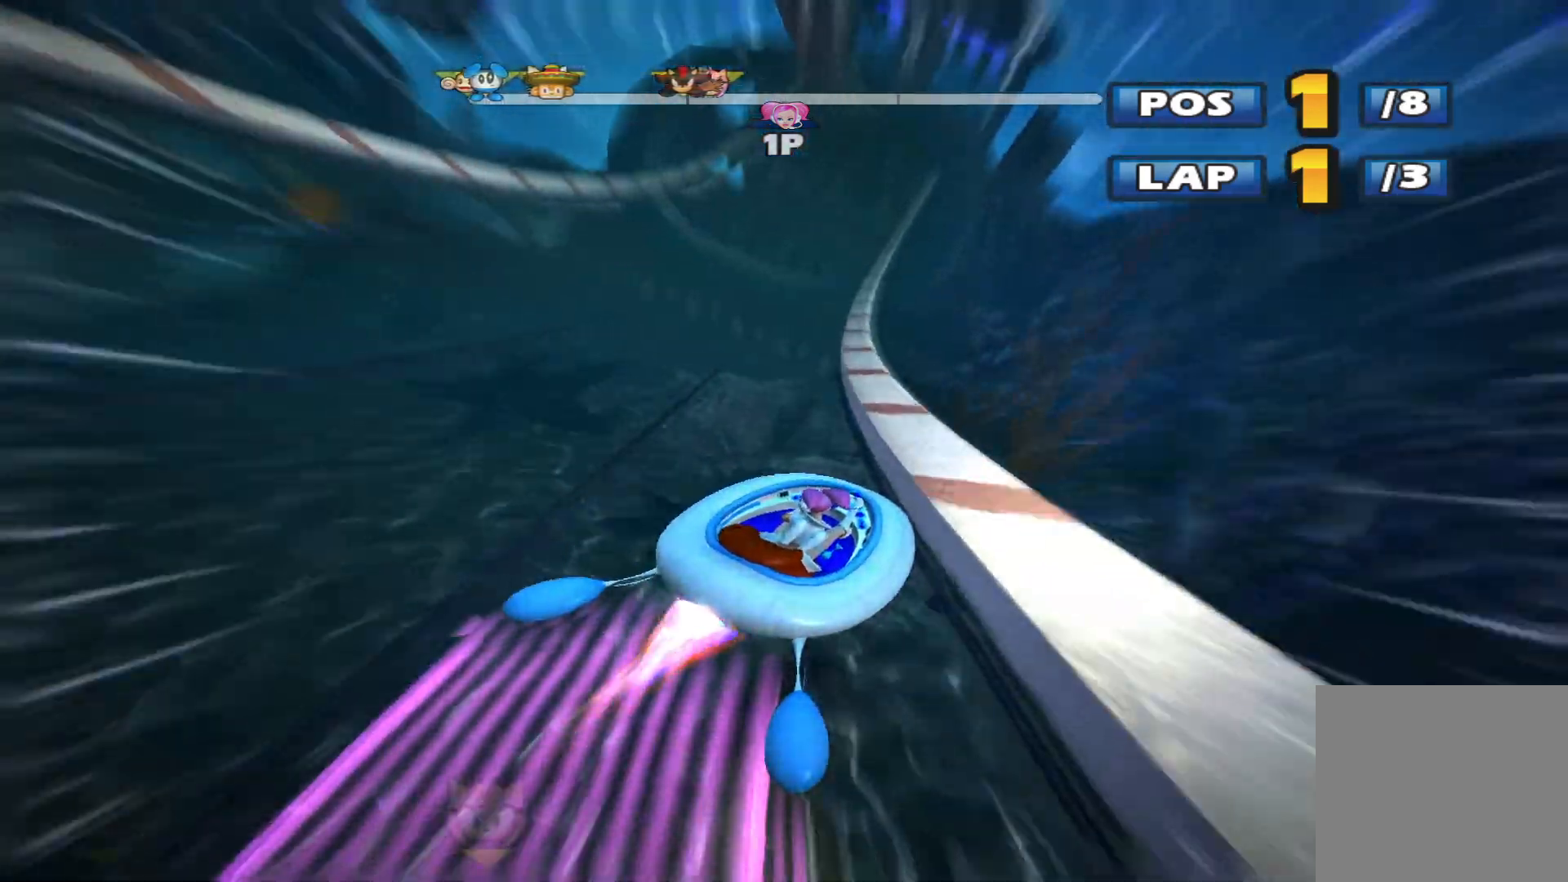
{"buttons": ["L2", "R2"], "left_stick": "up-left", "events": []}
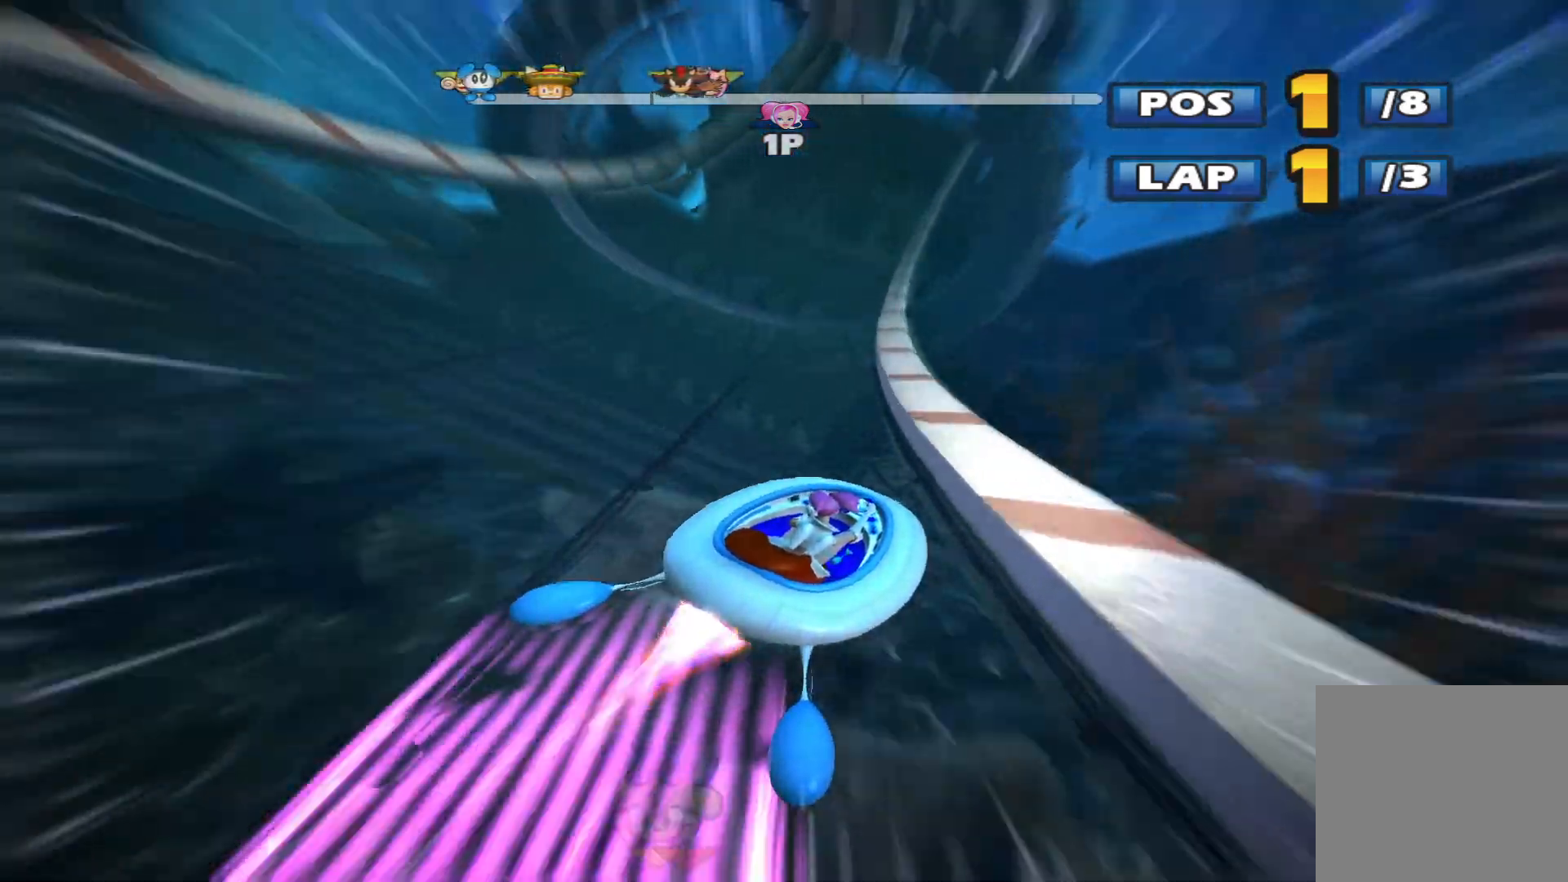
{"buttons": ["L2", "R2"], "left_stick": "up-left", "events": []}
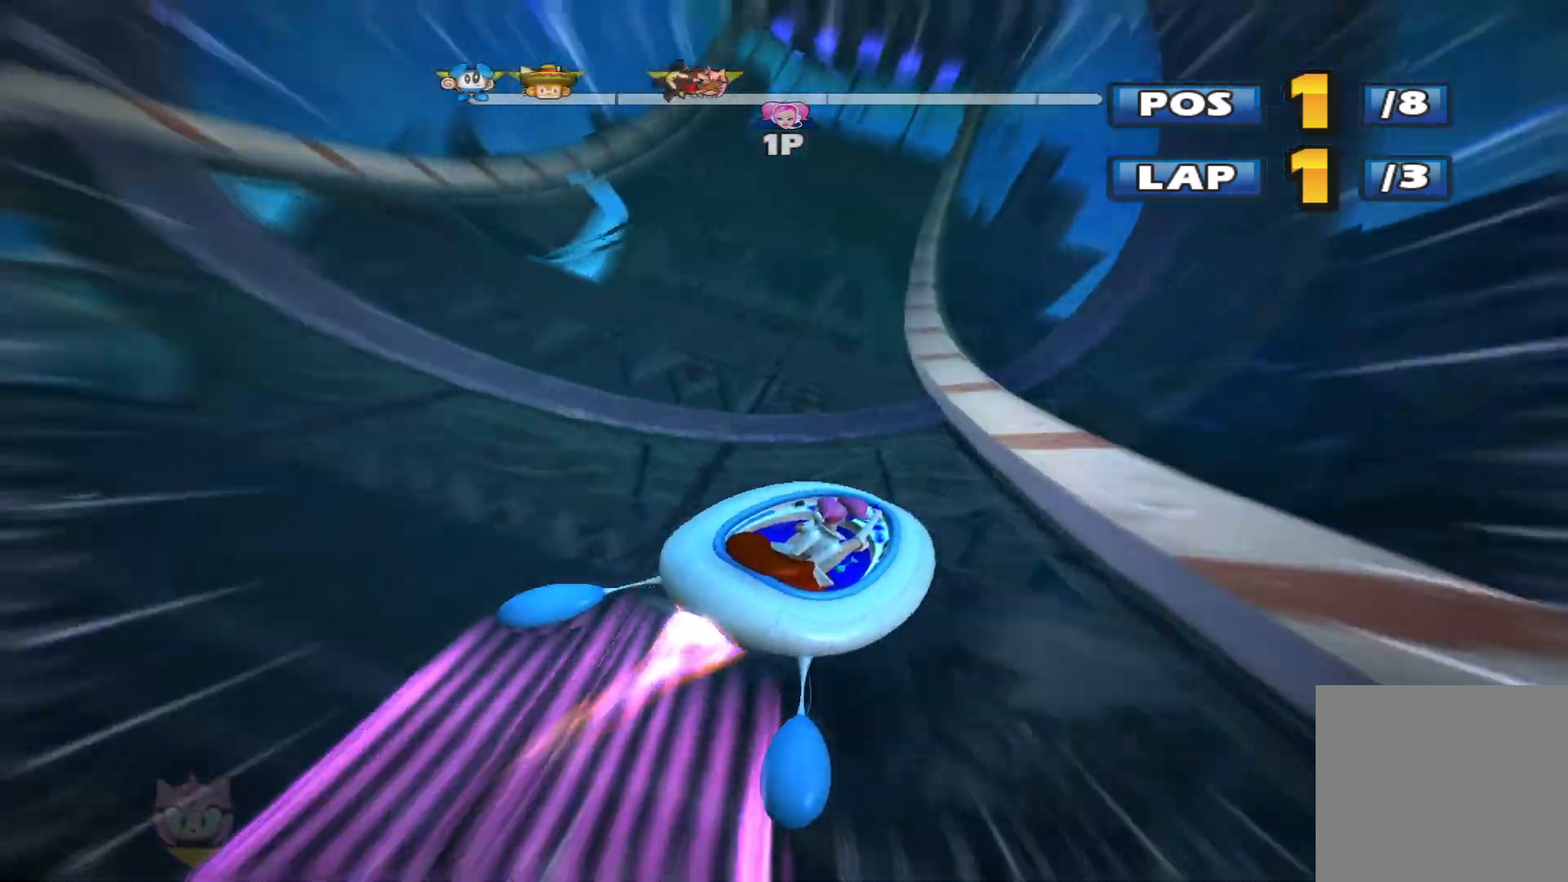
{"buttons": ["R2"], "left_stick": "left", "events": [[200, "left_stick", "left"], [267, "L2", "up"]]}